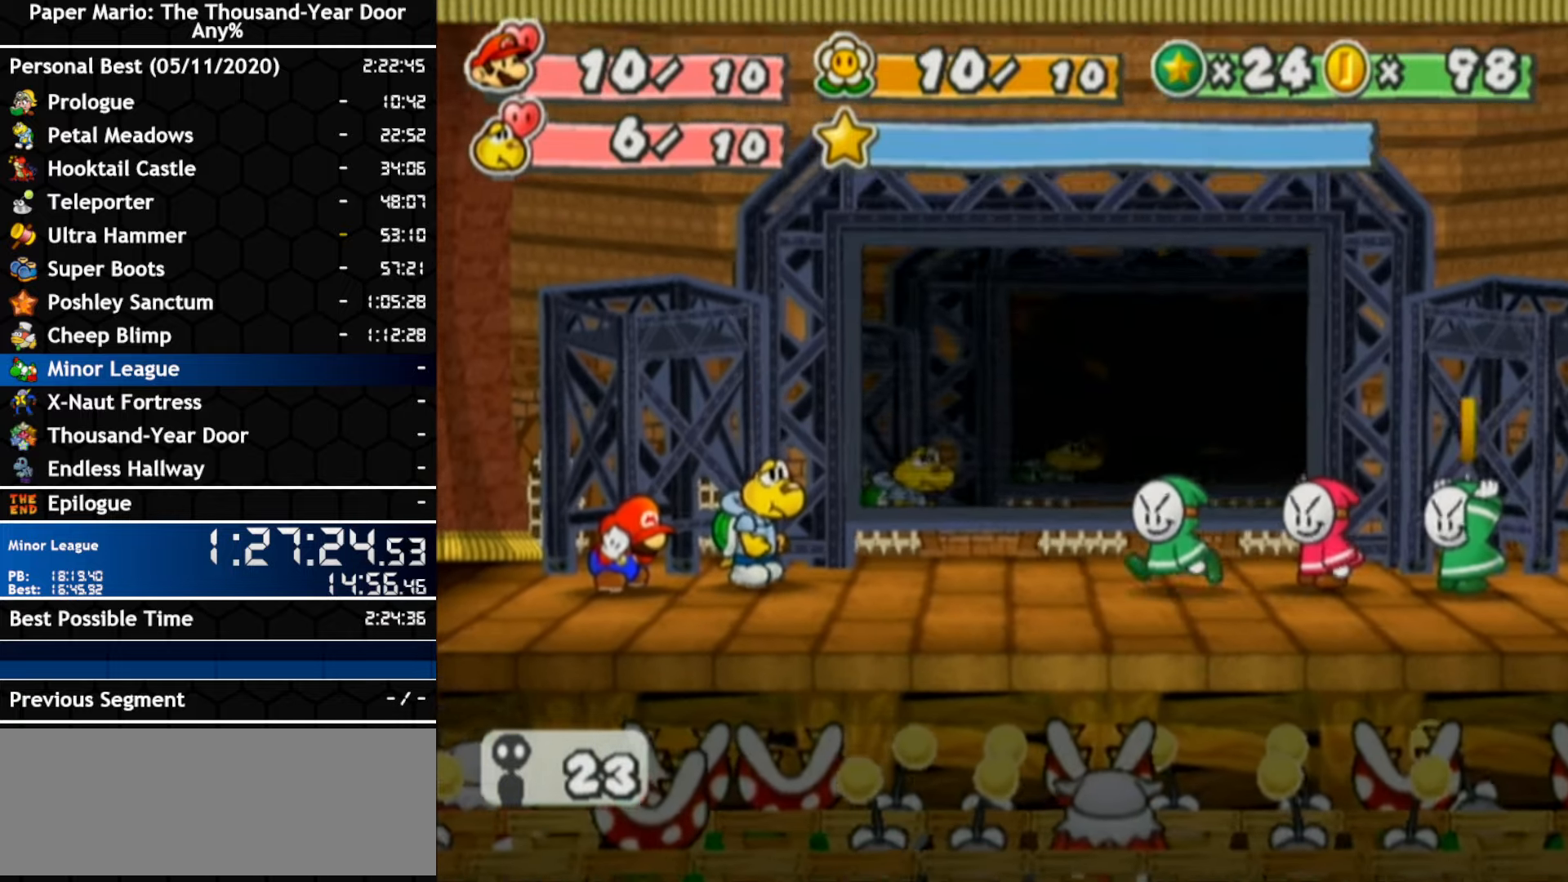
Gameplay with a controller (Nintendo layout); each line is a JSON object with the inputs held at the frame after it (dt_ms = milliseconds from this image to that frame). "events" lists button and stick changes between this image and that frame as [ms after this image, input, new state], when the widget could be followed in between. Not read: C_DOWN C_LEFT C_RIGHT C_UP DPAD_DOWN DPAD_LEFT DPAD_RIGHT DPAD_UP L1 L2 L3 R2 R3 SELECT START X Y Z.
{"dt_ms": 500, "buttons": [], "left_stick": "center", "right_stick": "center", "events": []}
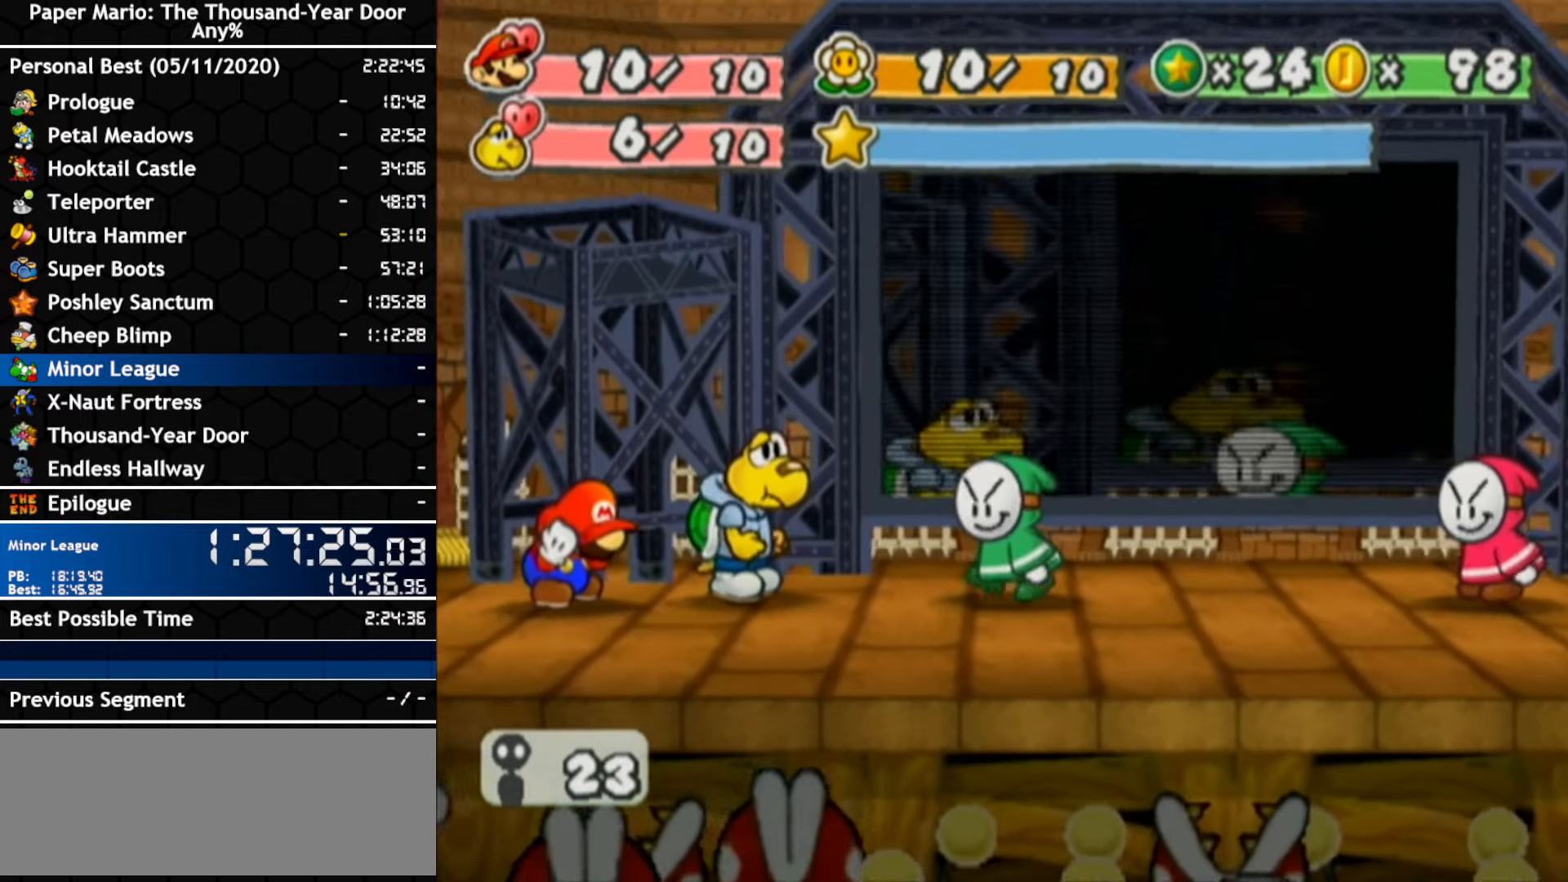
{"dt_ms": 500, "buttons": [], "left_stick": "center", "right_stick": "center", "events": []}
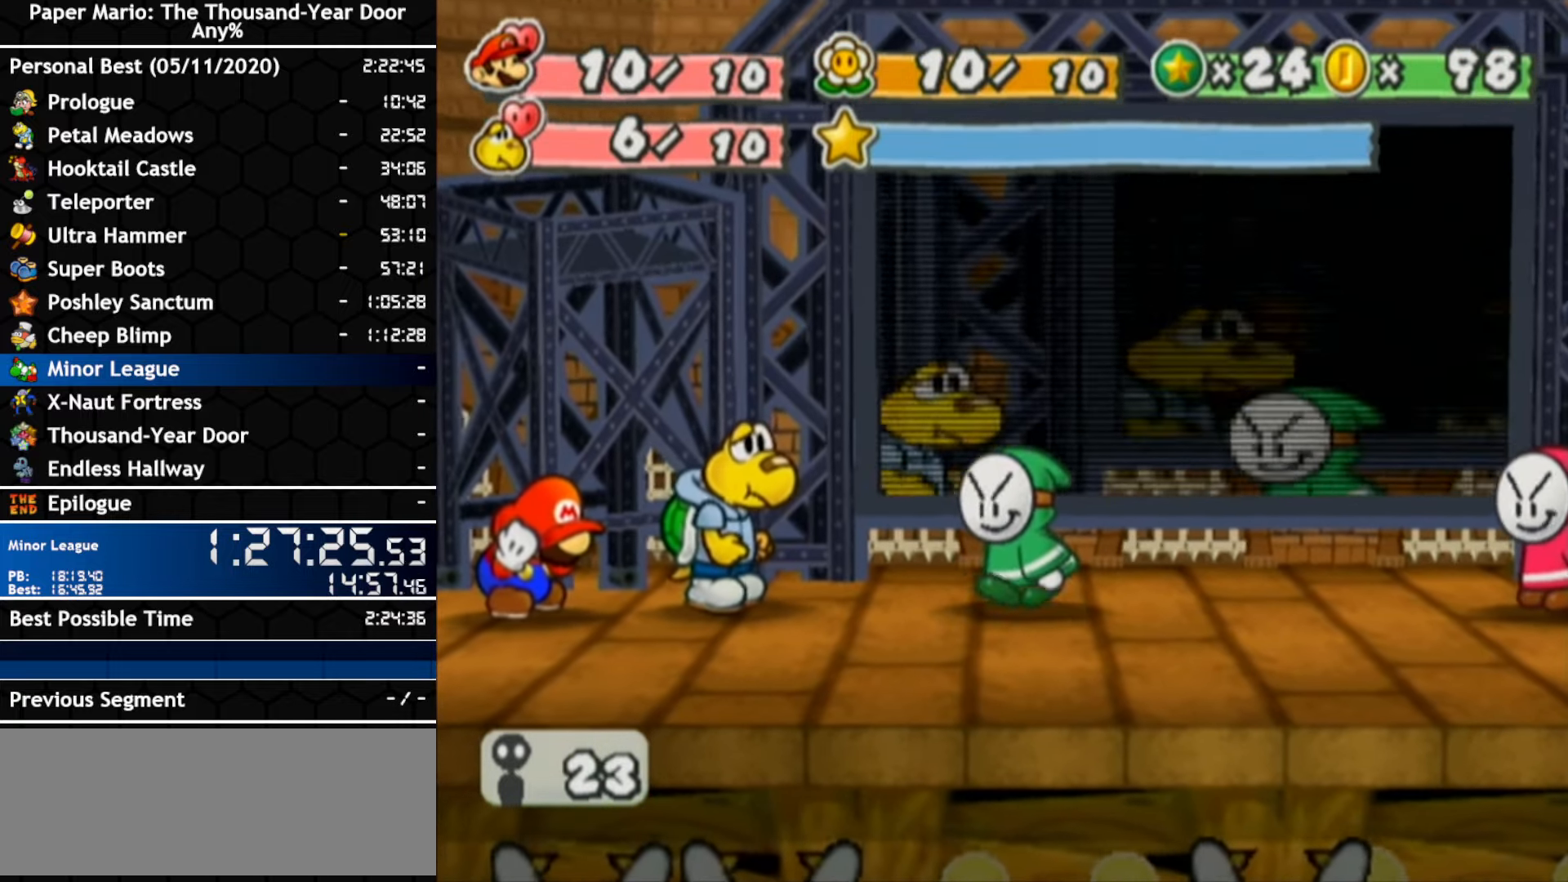
{"dt_ms": 500, "buttons": [], "left_stick": "center", "right_stick": "center", "events": [[67, "A", "down"], [284, "A", "up"]]}
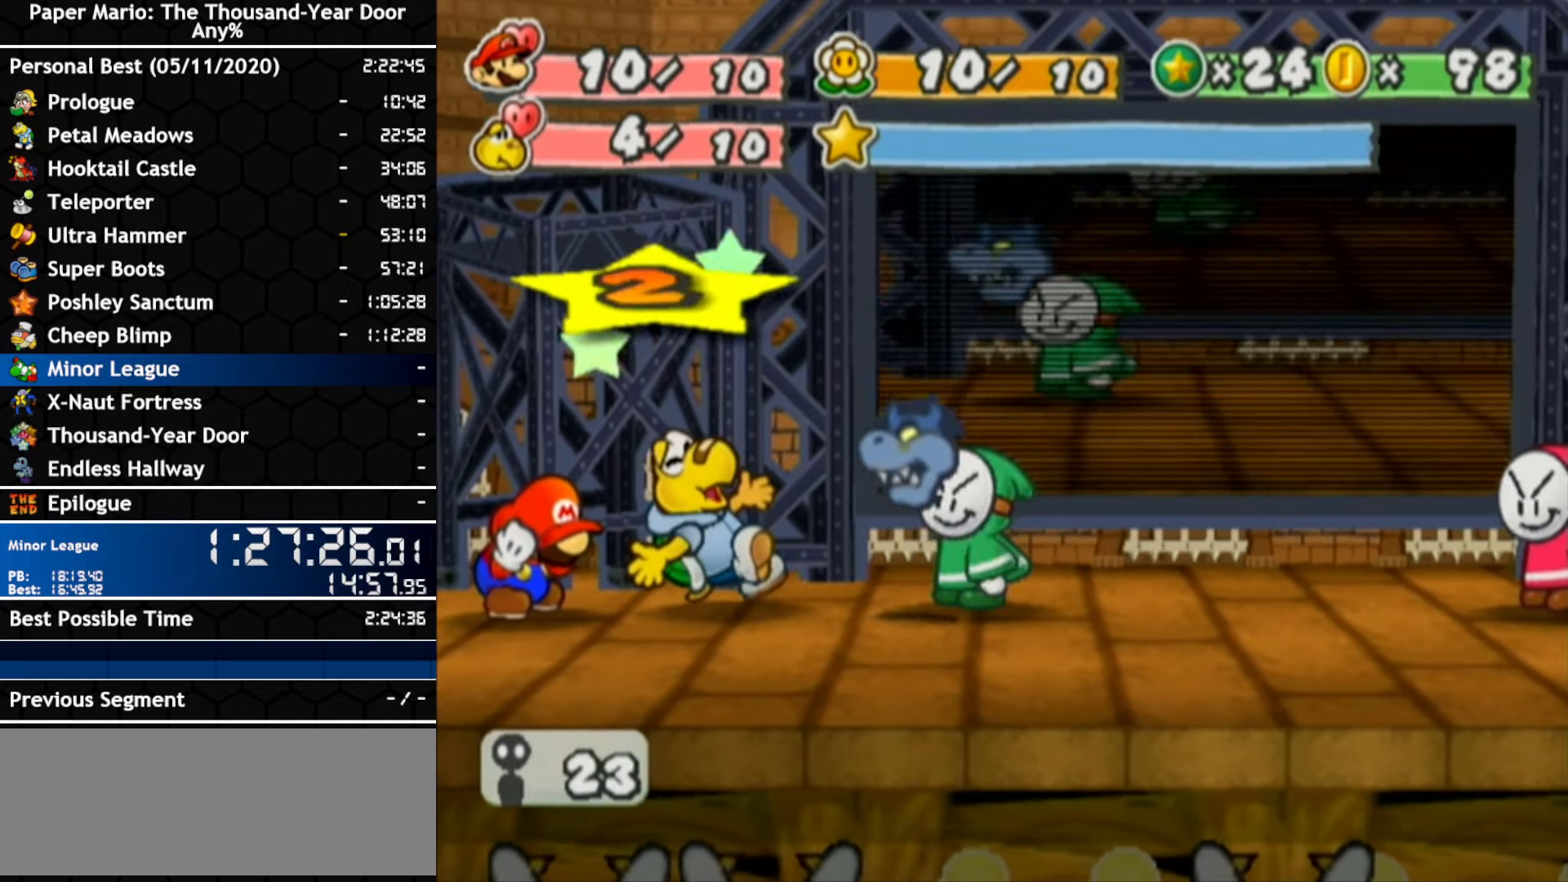
{"dt_ms": 500, "buttons": [], "left_stick": "center", "right_stick": "center", "events": [[367, "A", "down"], [467, "A", "up"]]}
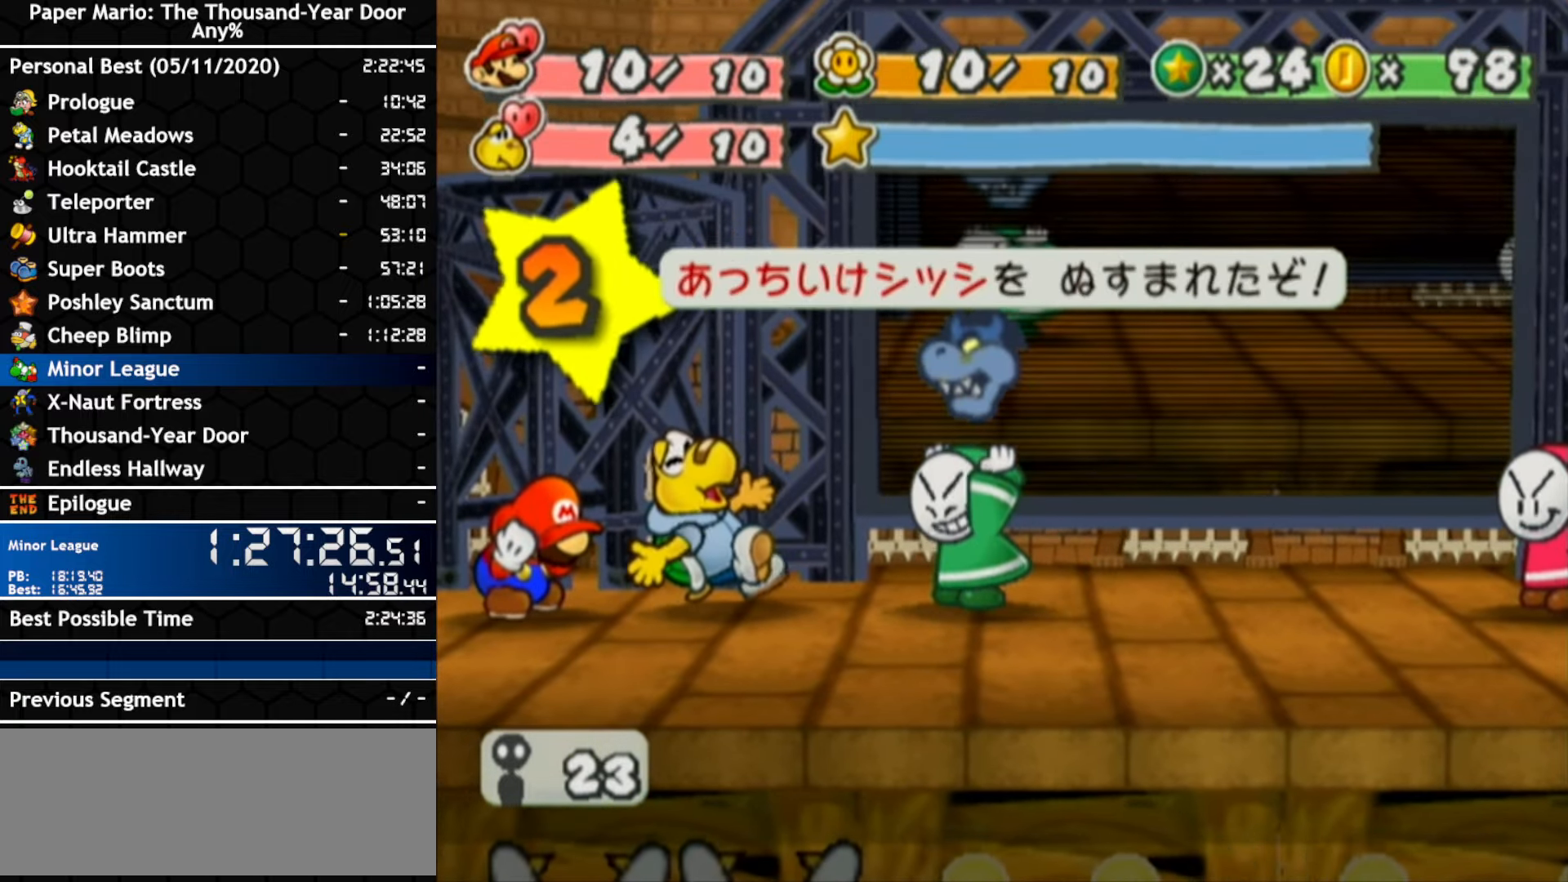
{"dt_ms": 500, "buttons": [], "left_stick": "center", "right_stick": "center", "events": [[34, "A", "down"], [134, "A", "up"], [217, "A", "down"], [284, "A", "up"], [367, "A", "down"], [400, "B", "down"], [467, "A", "up"], [500, "B", "up"]]}
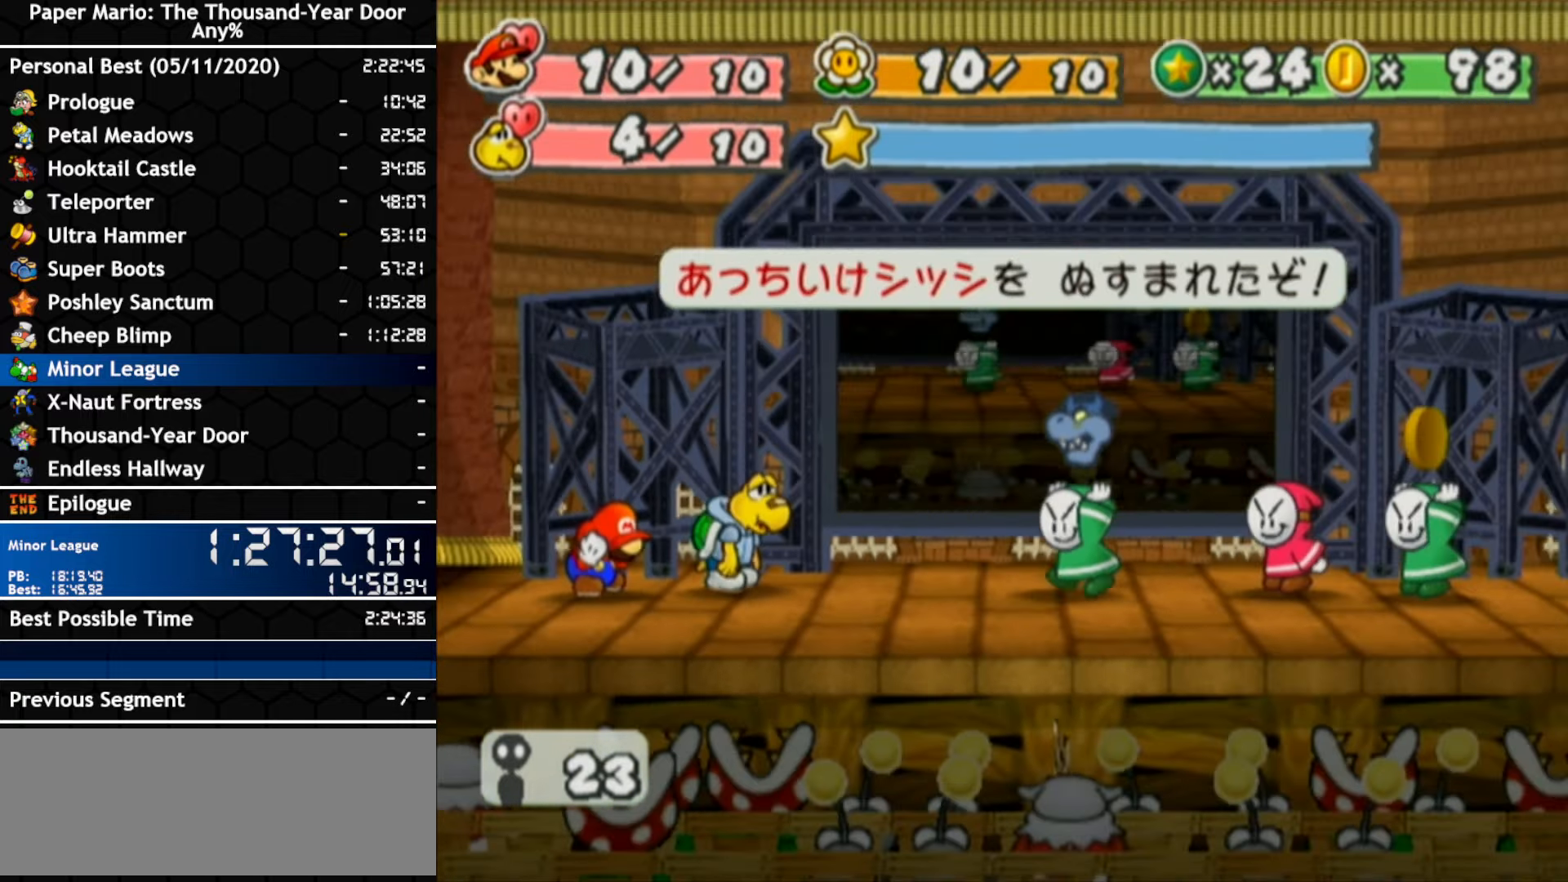
{"dt_ms": 500, "buttons": [], "left_stick": "center", "right_stick": "center", "events": [[50, "A", "down"], [50, "B", "down"], [150, "A", "up"], [217, "B", "up"], [317, "B", "down"], [384, "B", "up"]]}
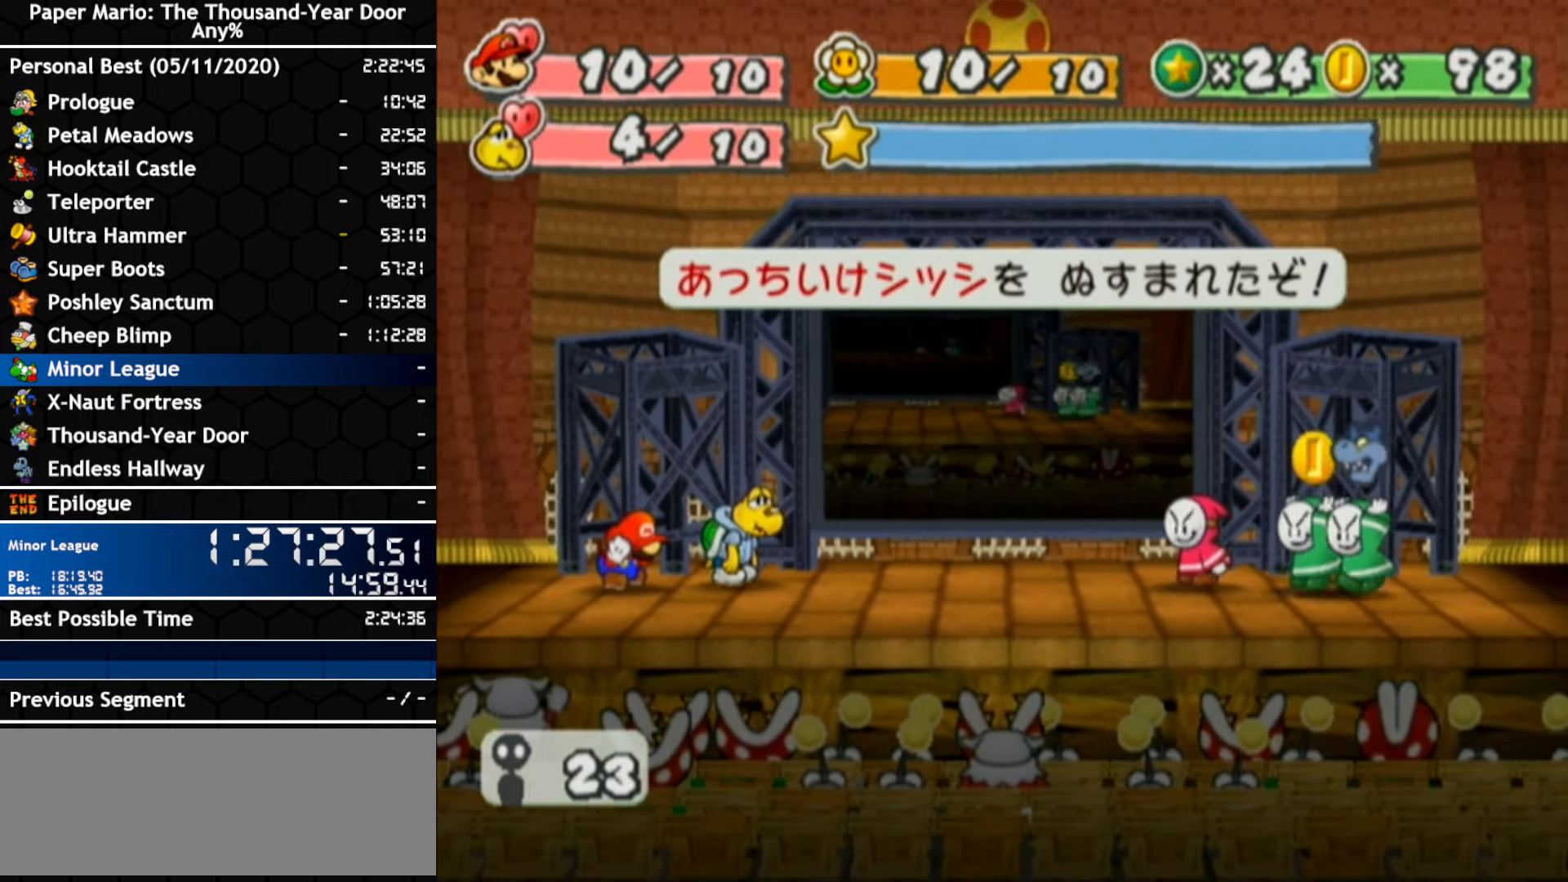
{"dt_ms": 500, "buttons": [], "left_stick": "center", "right_stick": "center", "events": []}
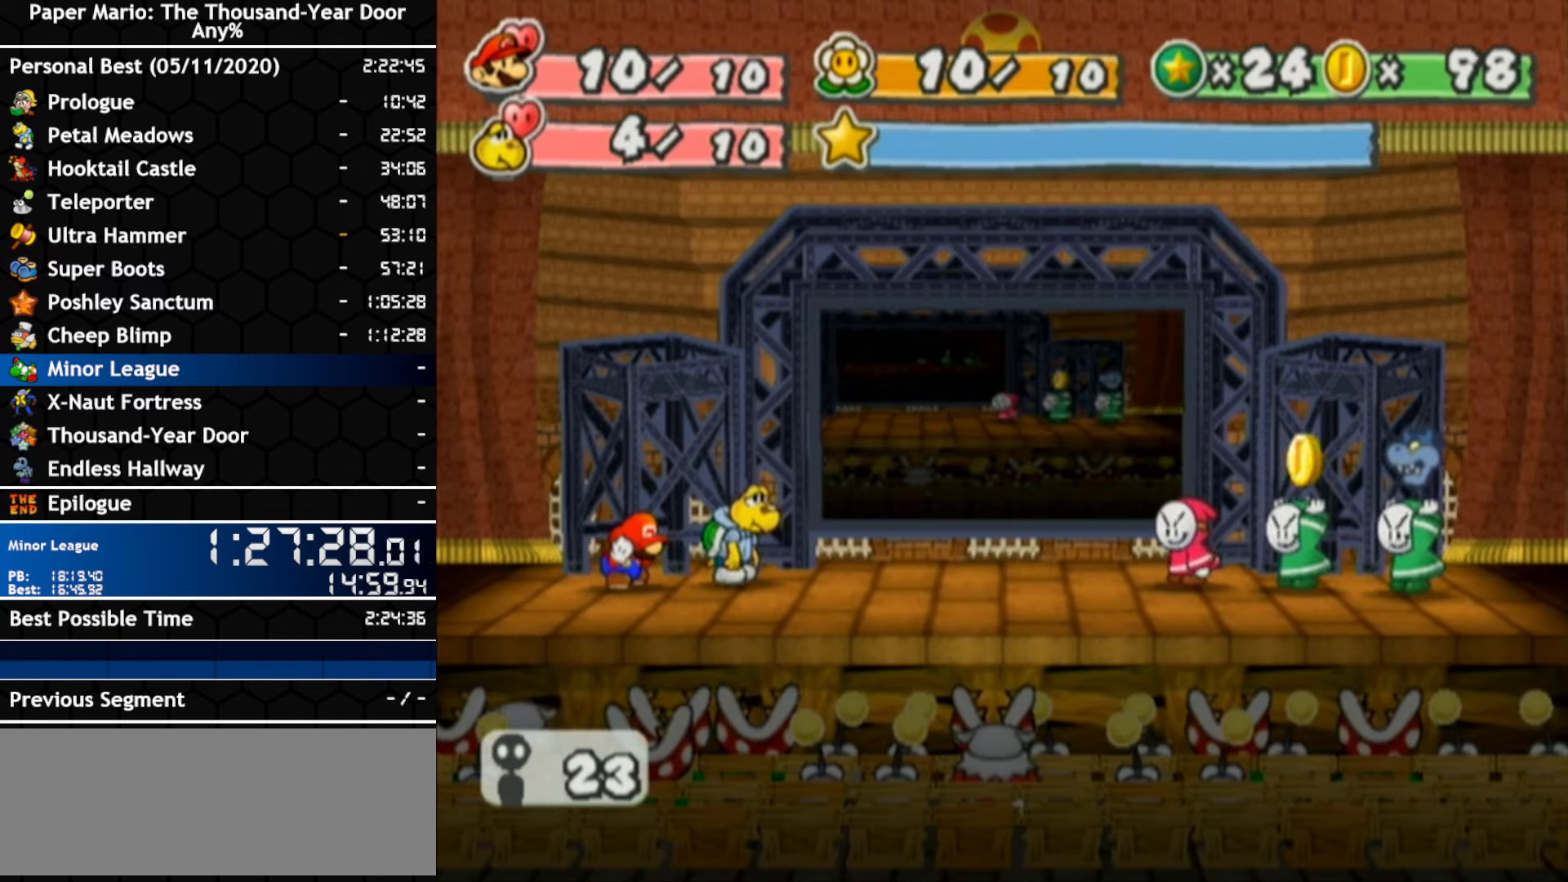
{"dt_ms": 500, "buttons": [], "left_stick": "center", "right_stick": "center", "events": []}
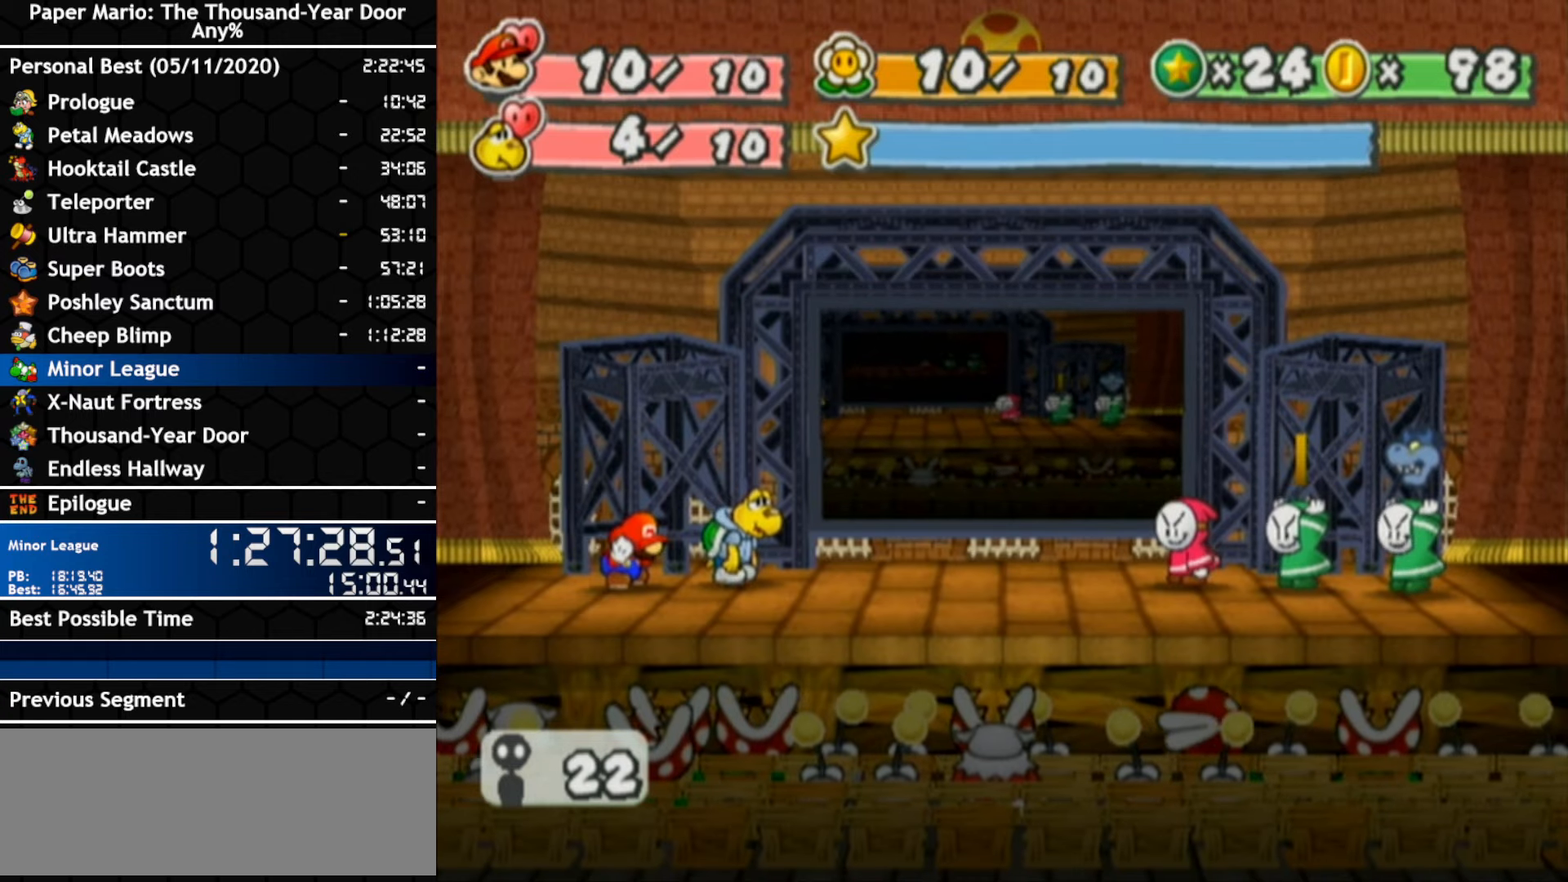
{"dt_ms": 500, "buttons": [], "left_stick": "center", "right_stick": "center", "events": []}
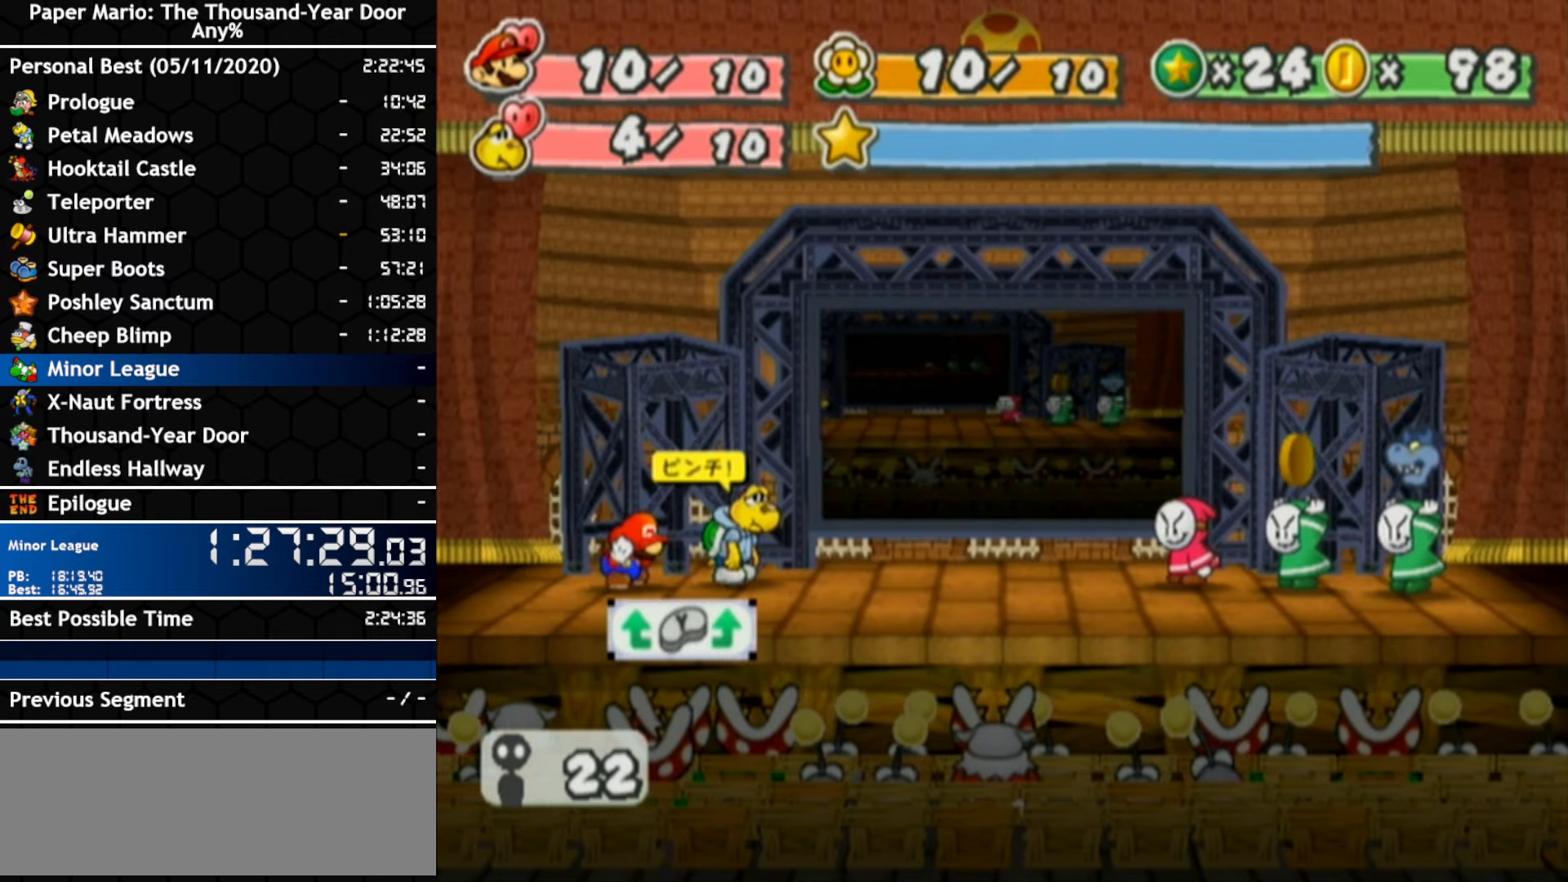
{"dt_ms": 500, "buttons": [], "left_stick": "center", "right_stick": "center", "events": []}
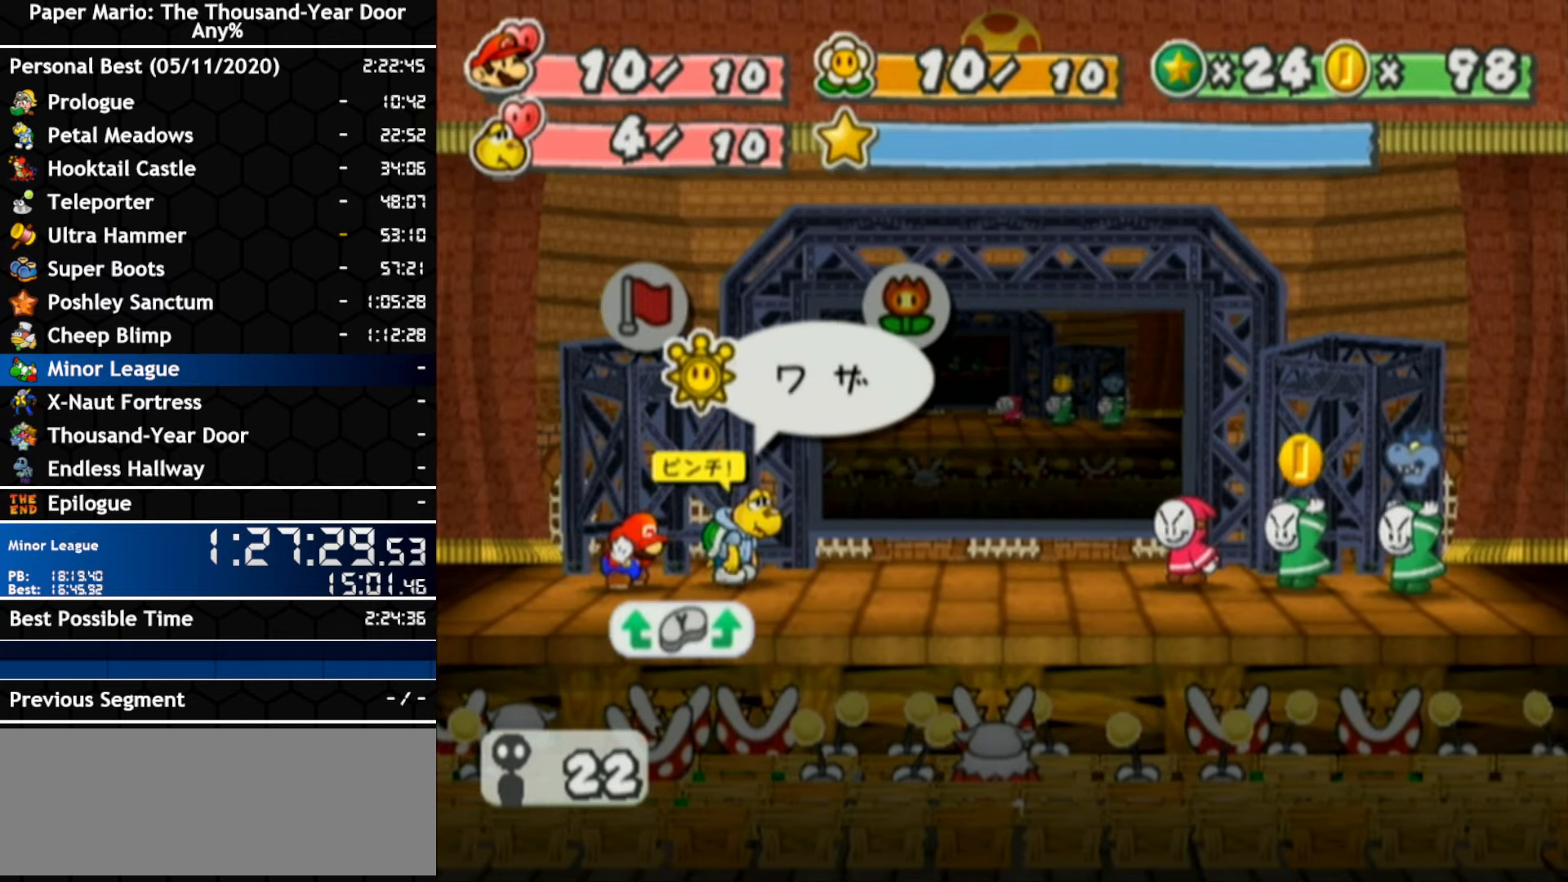
{"dt_ms": 500, "buttons": [], "left_stick": "center", "right_stick": "center", "events": [[316, "left_stick", "left"], [466, "left_stick", "center"]]}
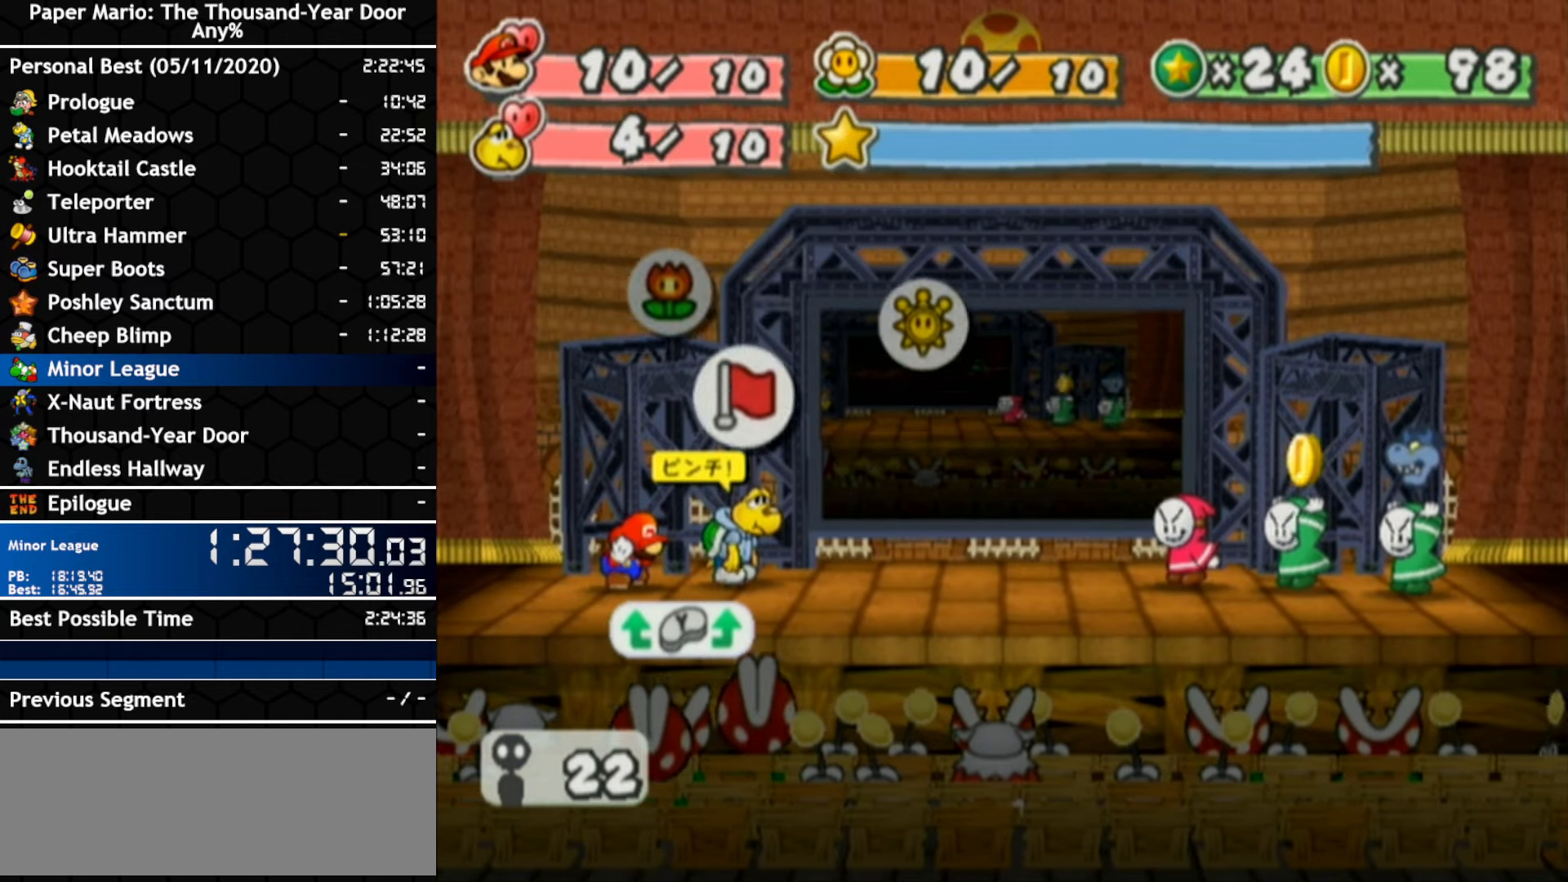
{"dt_ms": 500, "buttons": [], "left_stick": "center", "right_stick": "center", "events": [[100, "A", "down"], [183, "A", "up"], [250, "A", "down"], [350, "A", "up"]]}
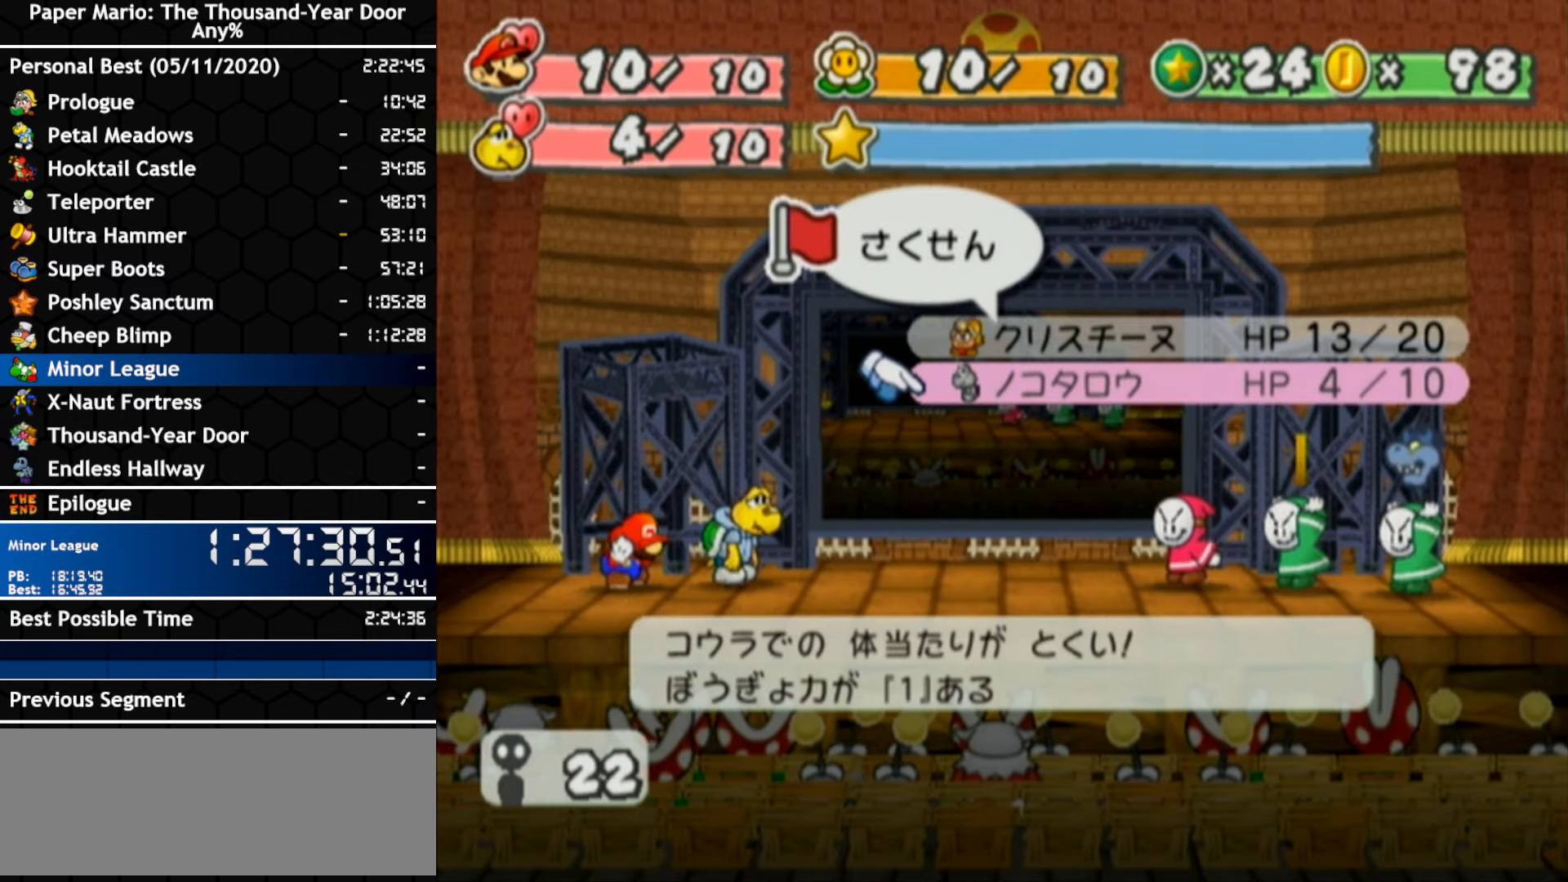
{"dt_ms": 500, "buttons": [], "left_stick": "center", "right_stick": "center", "events": [[166, "left_stick", "up"], [216, "A", "down"], [333, "left_stick", "center"], [400, "A", "up"]]}
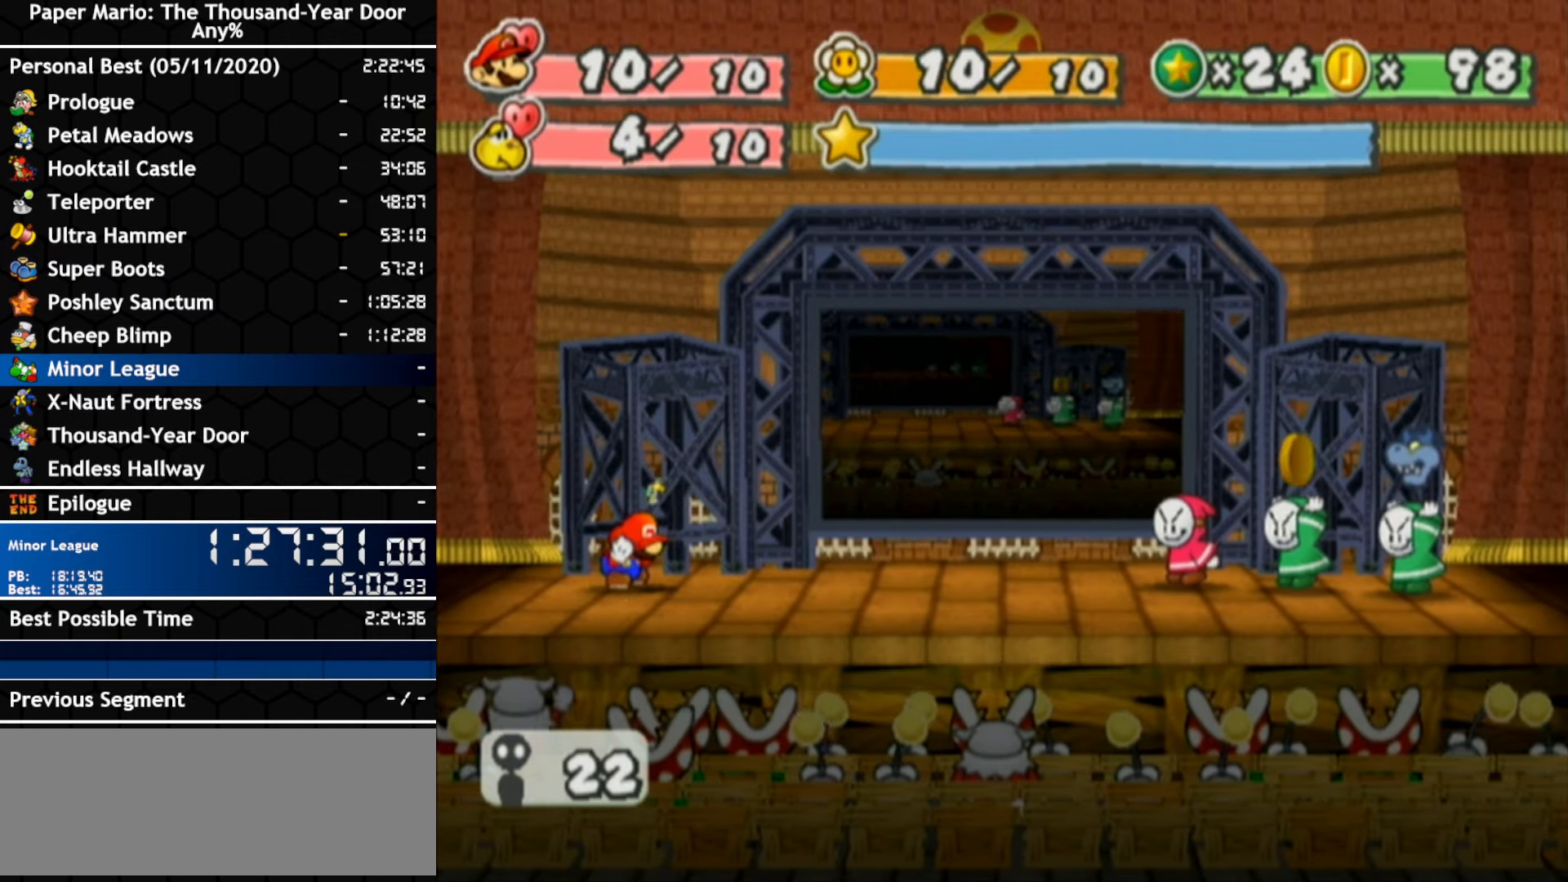
{"dt_ms": 500, "buttons": [], "left_stick": "center", "right_stick": "center", "events": []}
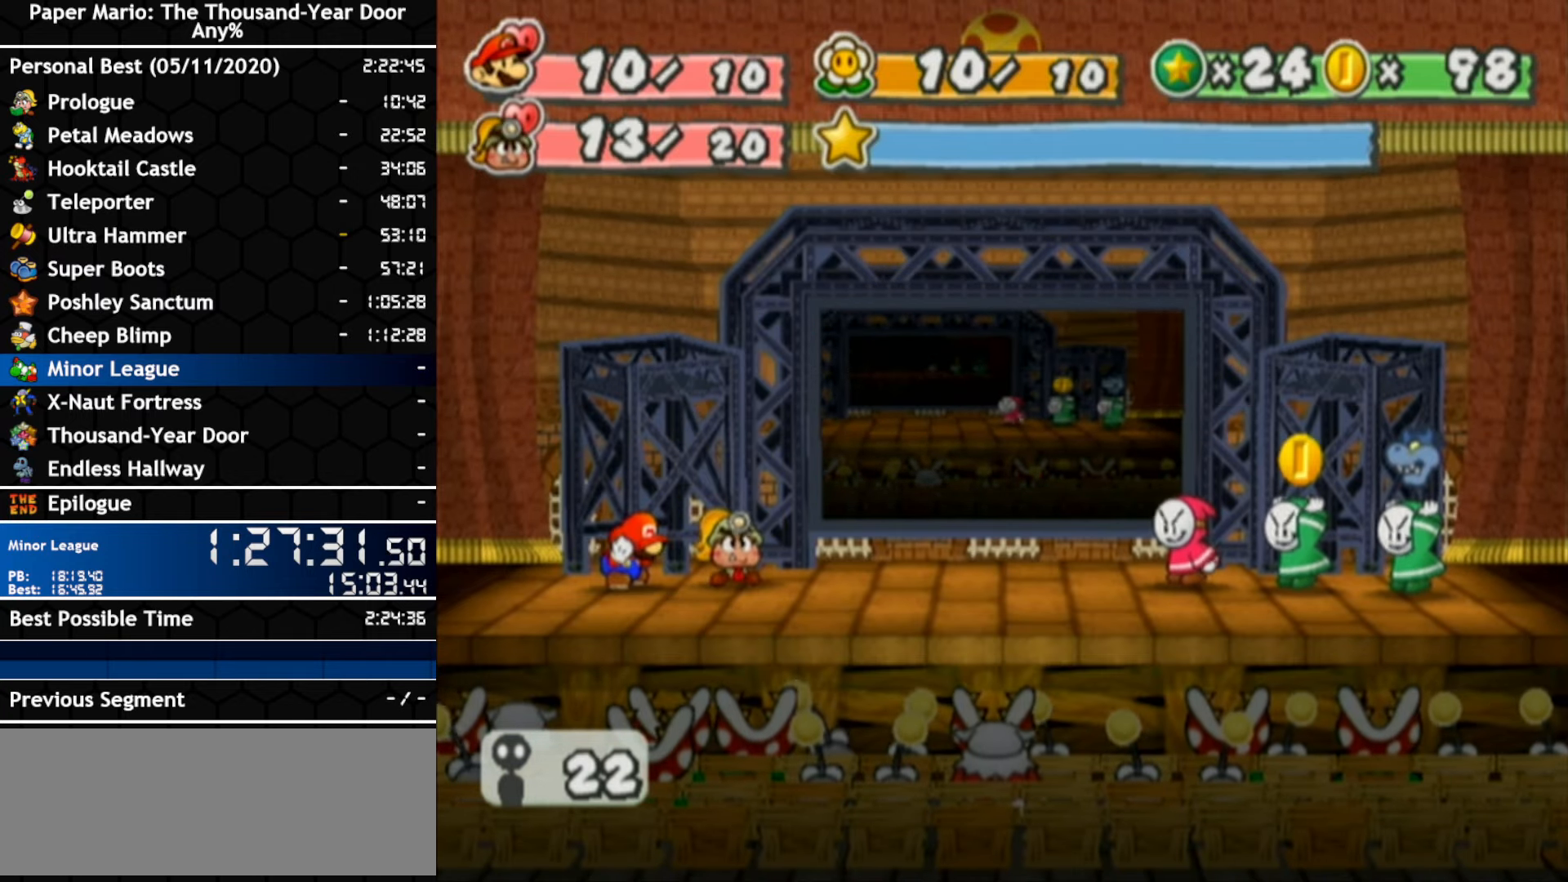
{"dt_ms": 500, "buttons": [], "left_stick": "center", "right_stick": "center", "events": []}
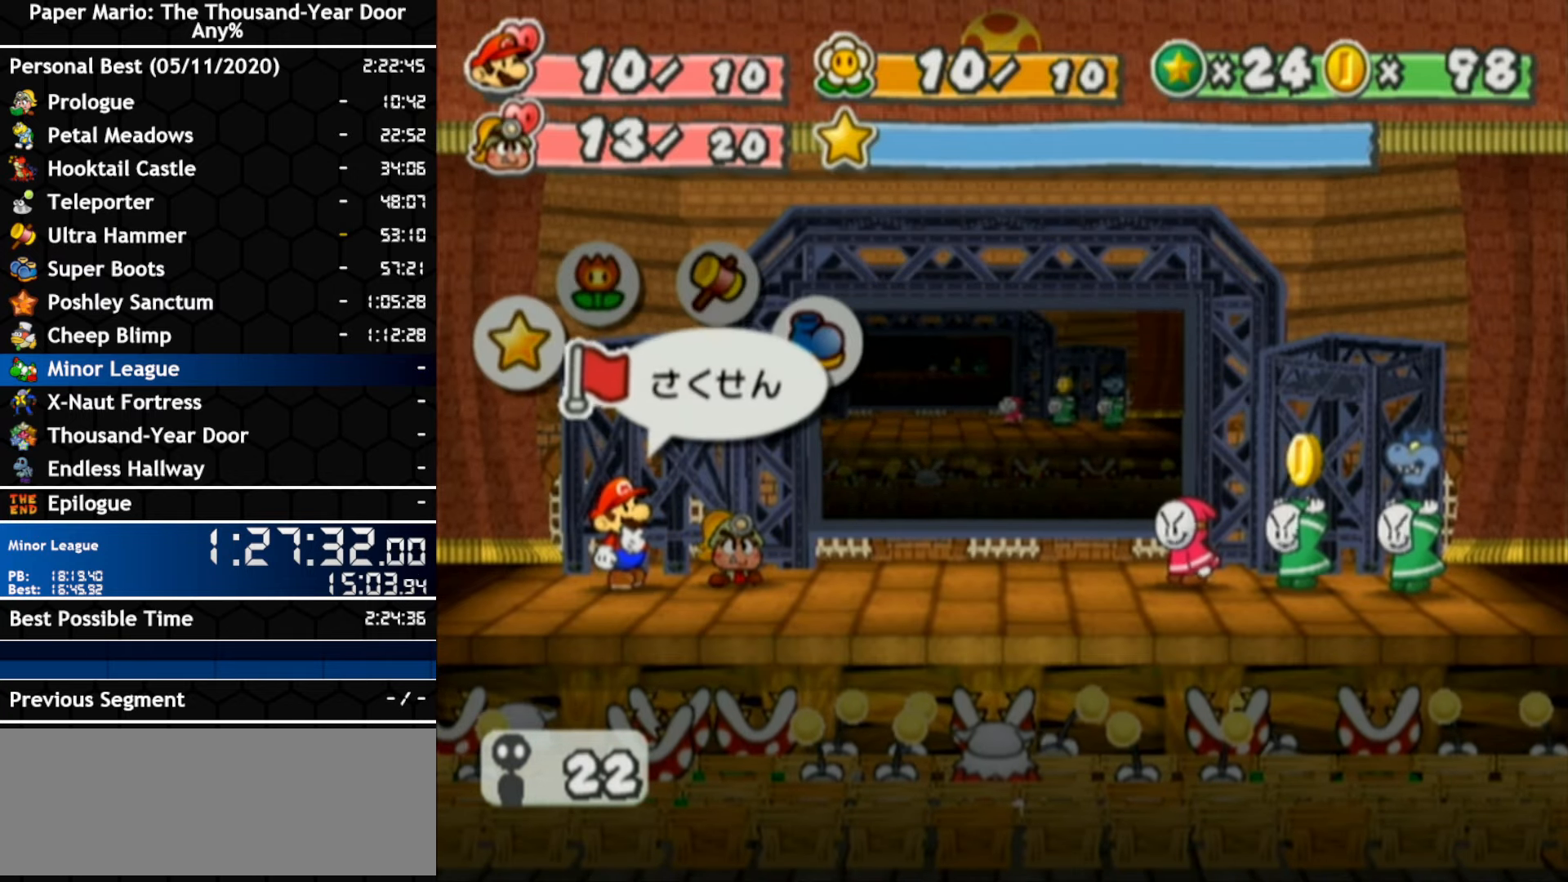
{"dt_ms": 1000, "buttons": [], "left_stick": "center", "right_stick": "center"}
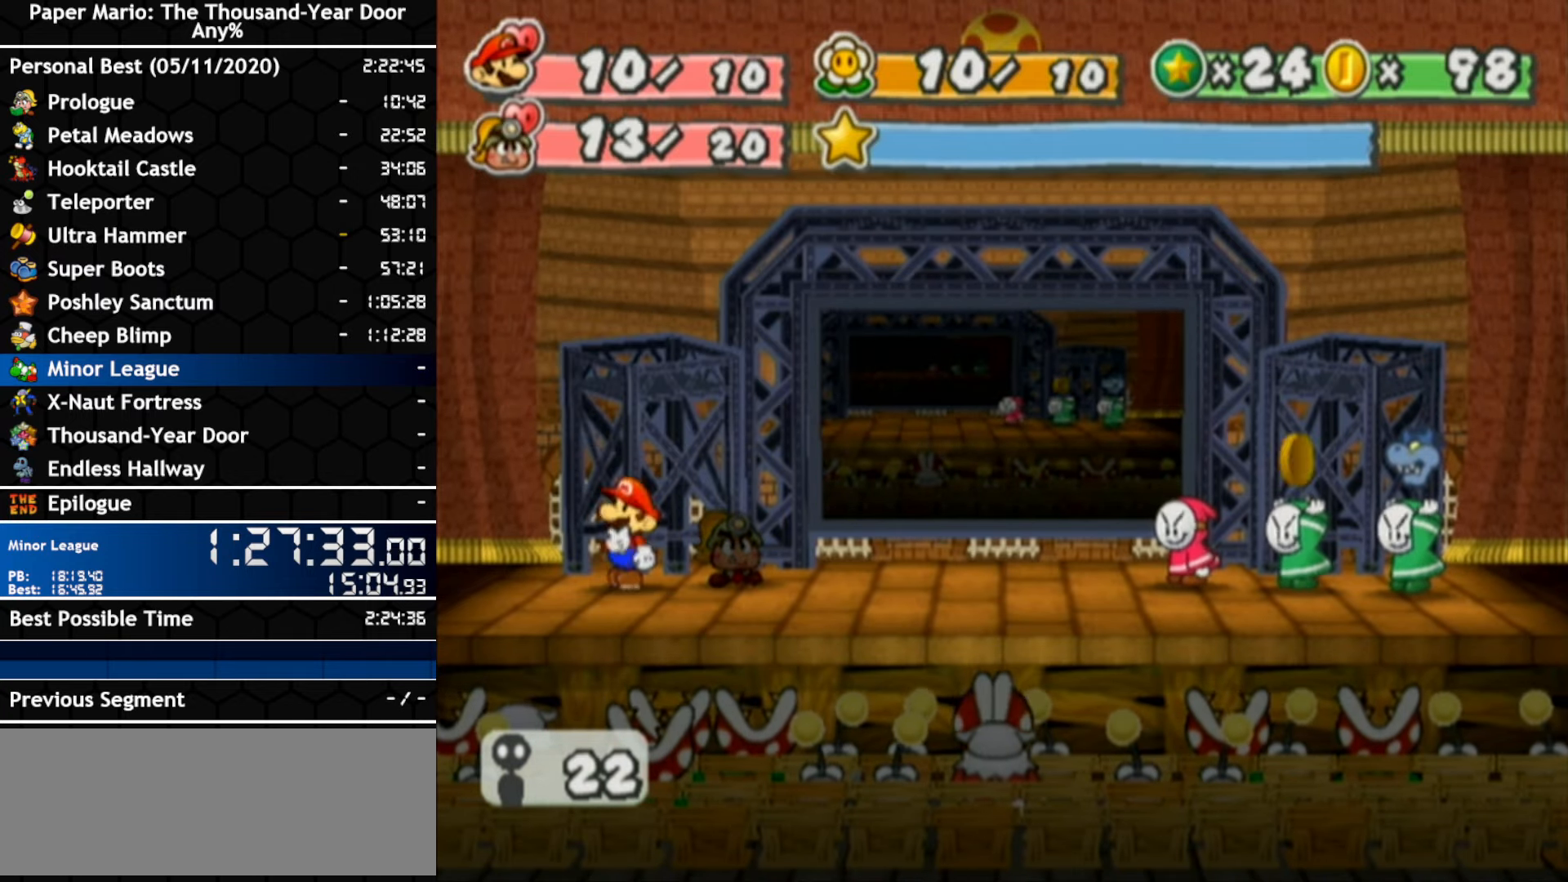
{"dt_ms": 500, "buttons": ["A"], "left_stick": "center", "right_stick": "center", "events": [[466, "A", "down"]]}
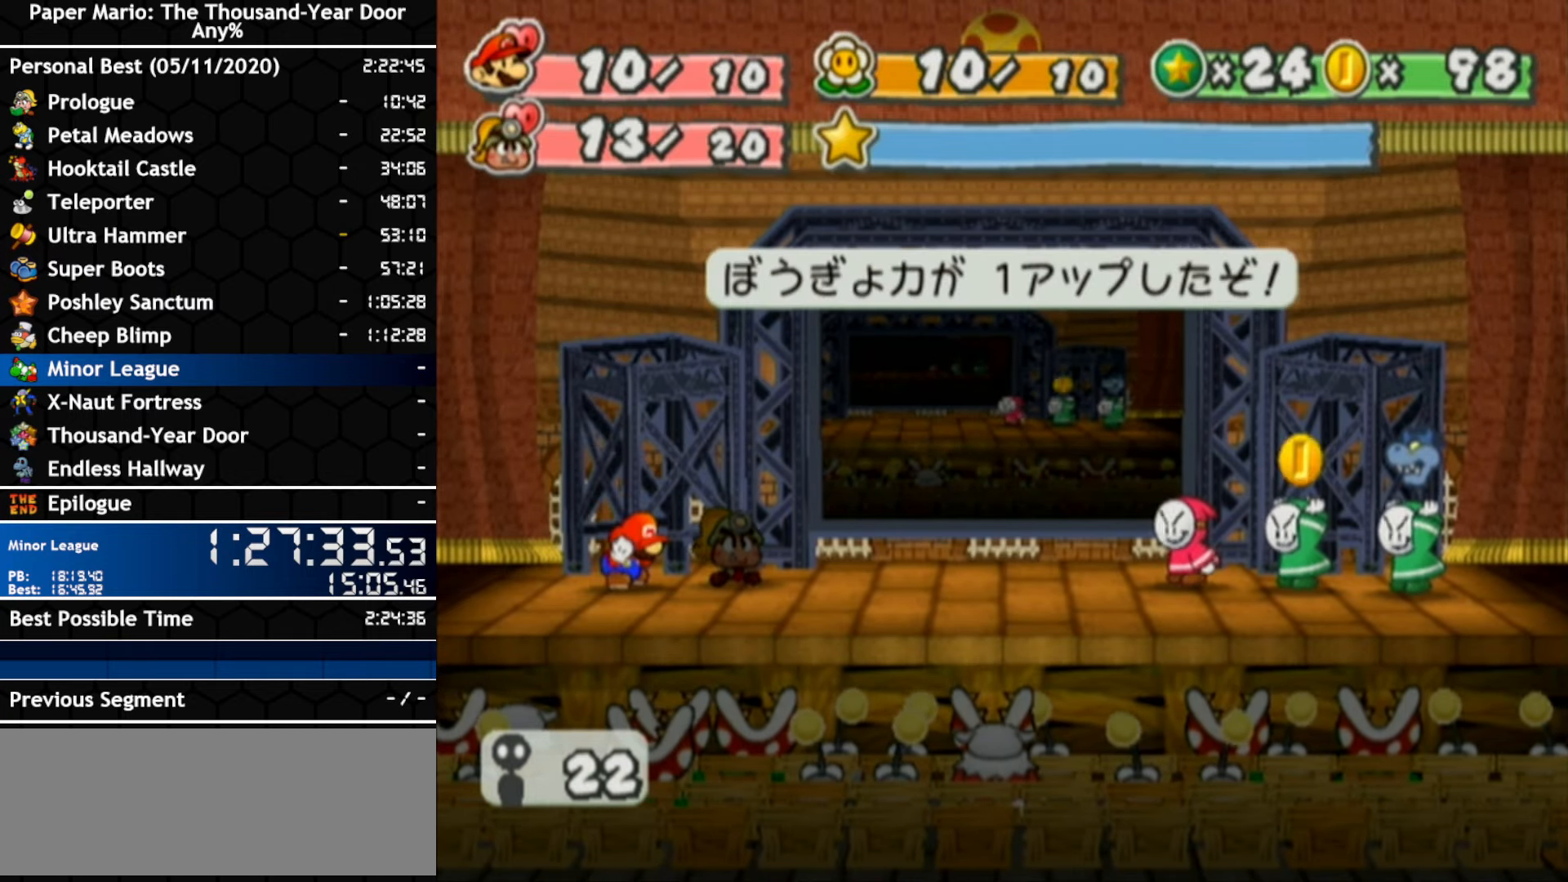
{"dt_ms": 500, "buttons": [], "left_stick": "center", "right_stick": "center", "events": [[66, "A", "up"], [150, "A", "down"], [250, "A", "up"], [316, "A", "down"], [400, "A", "up"]]}
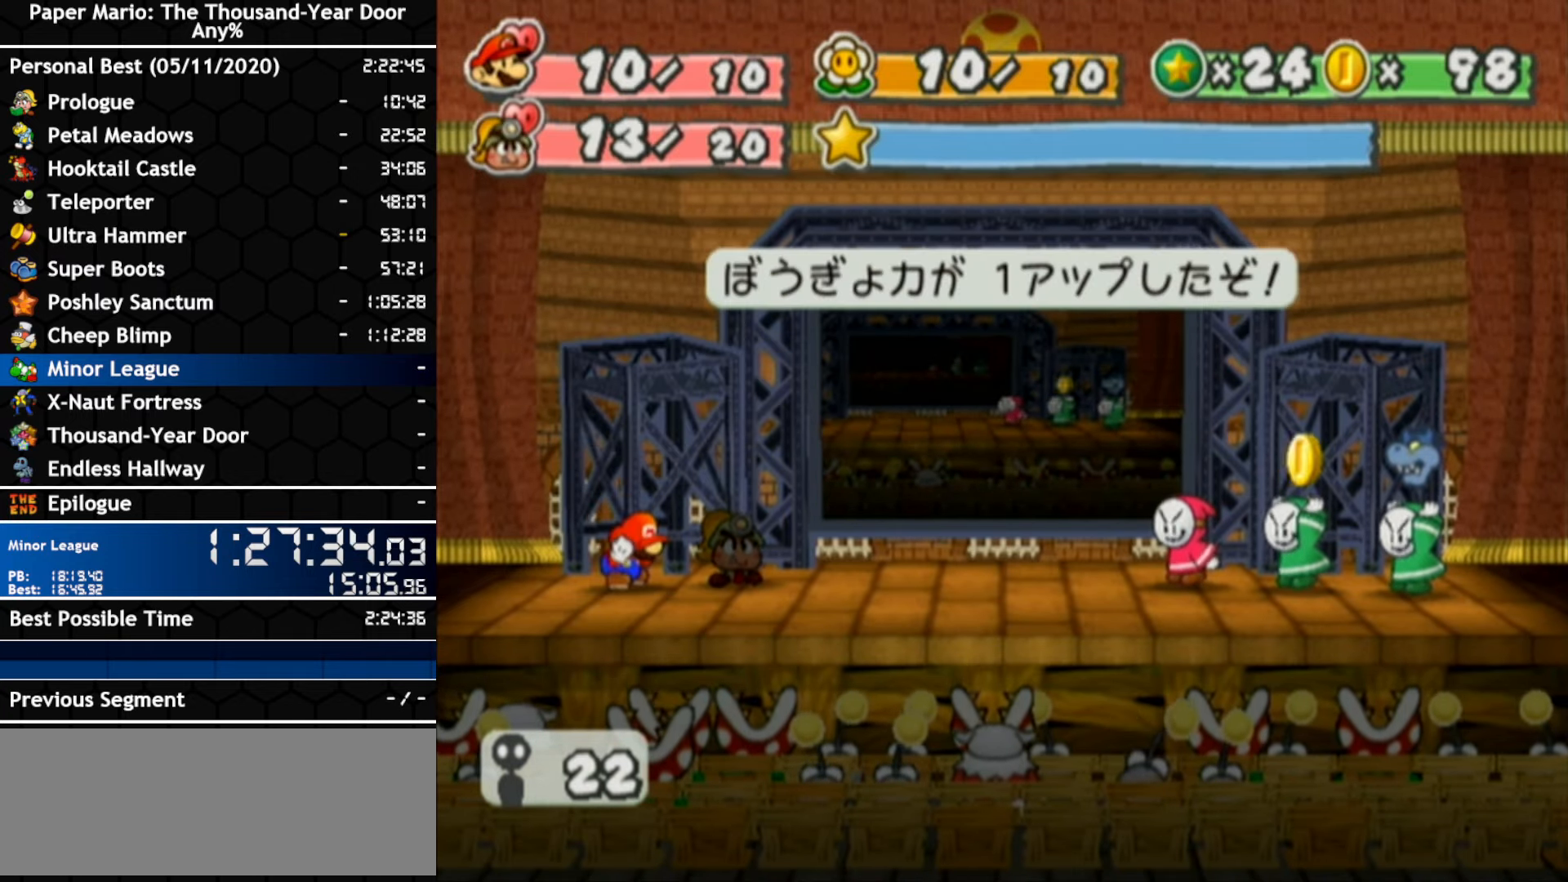
{"dt_ms": 500, "buttons": [], "left_stick": "center", "right_stick": "center", "events": []}
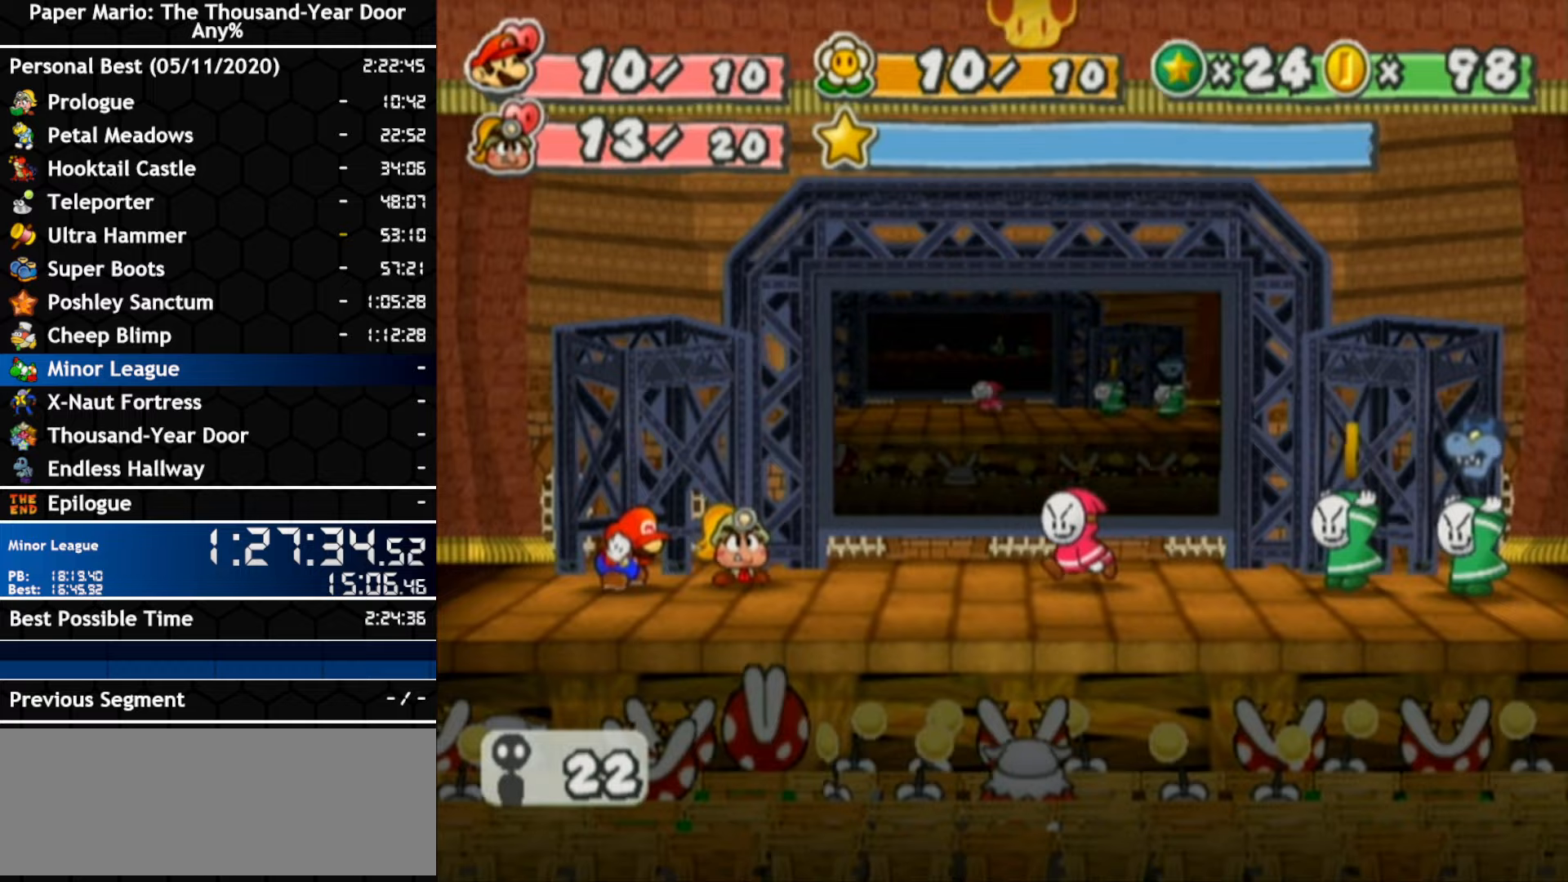
{"dt_ms": 500, "buttons": [], "left_stick": "center", "right_stick": "center", "events": []}
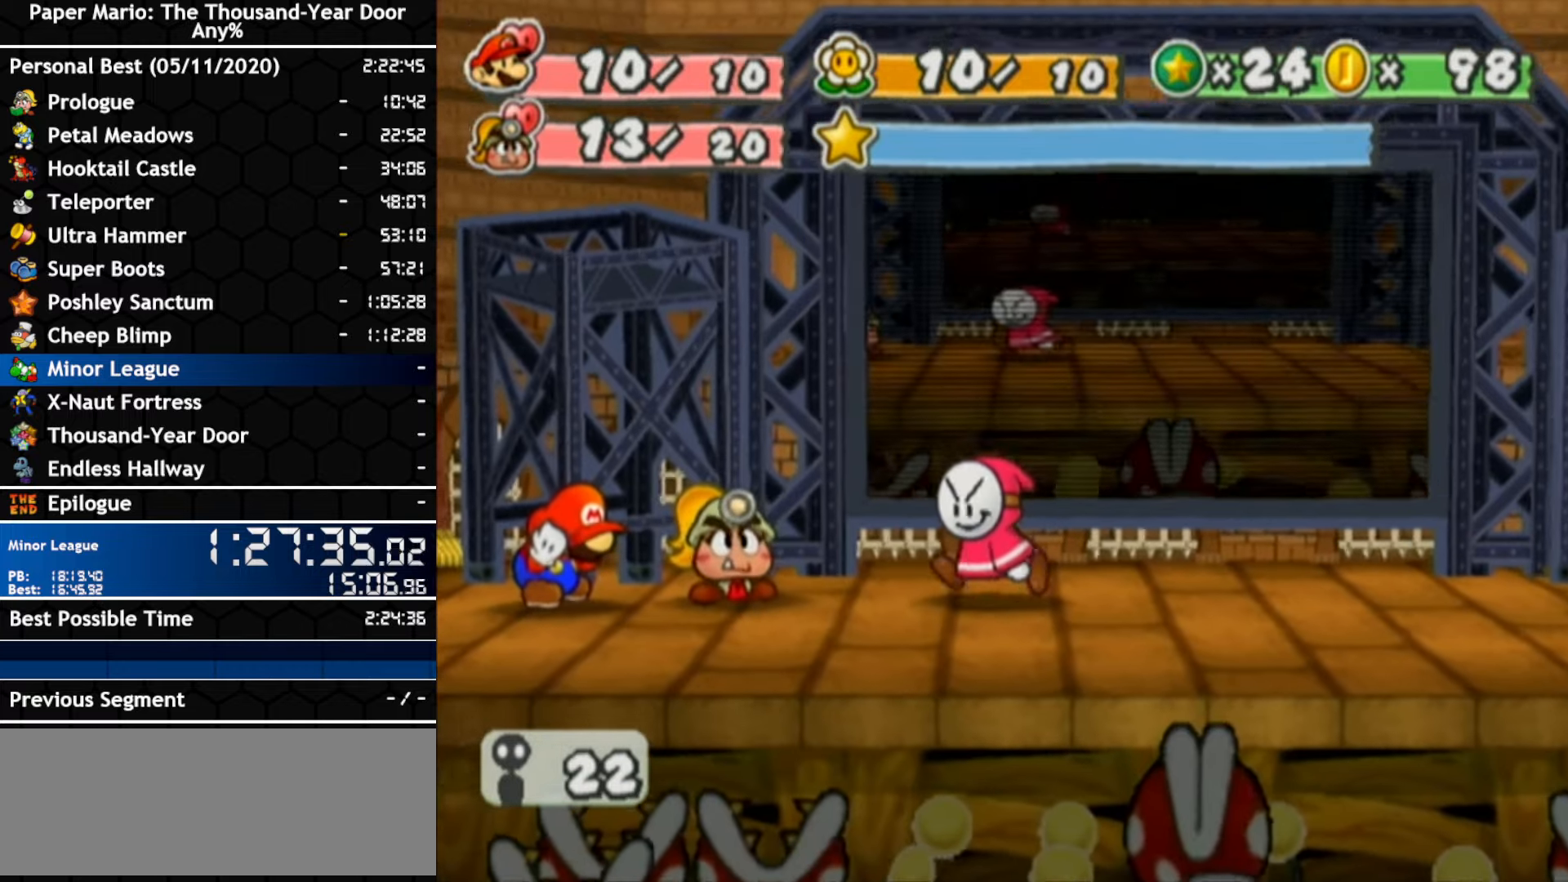
{"dt_ms": 500, "buttons": [], "left_stick": "center", "right_stick": "center", "events": []}
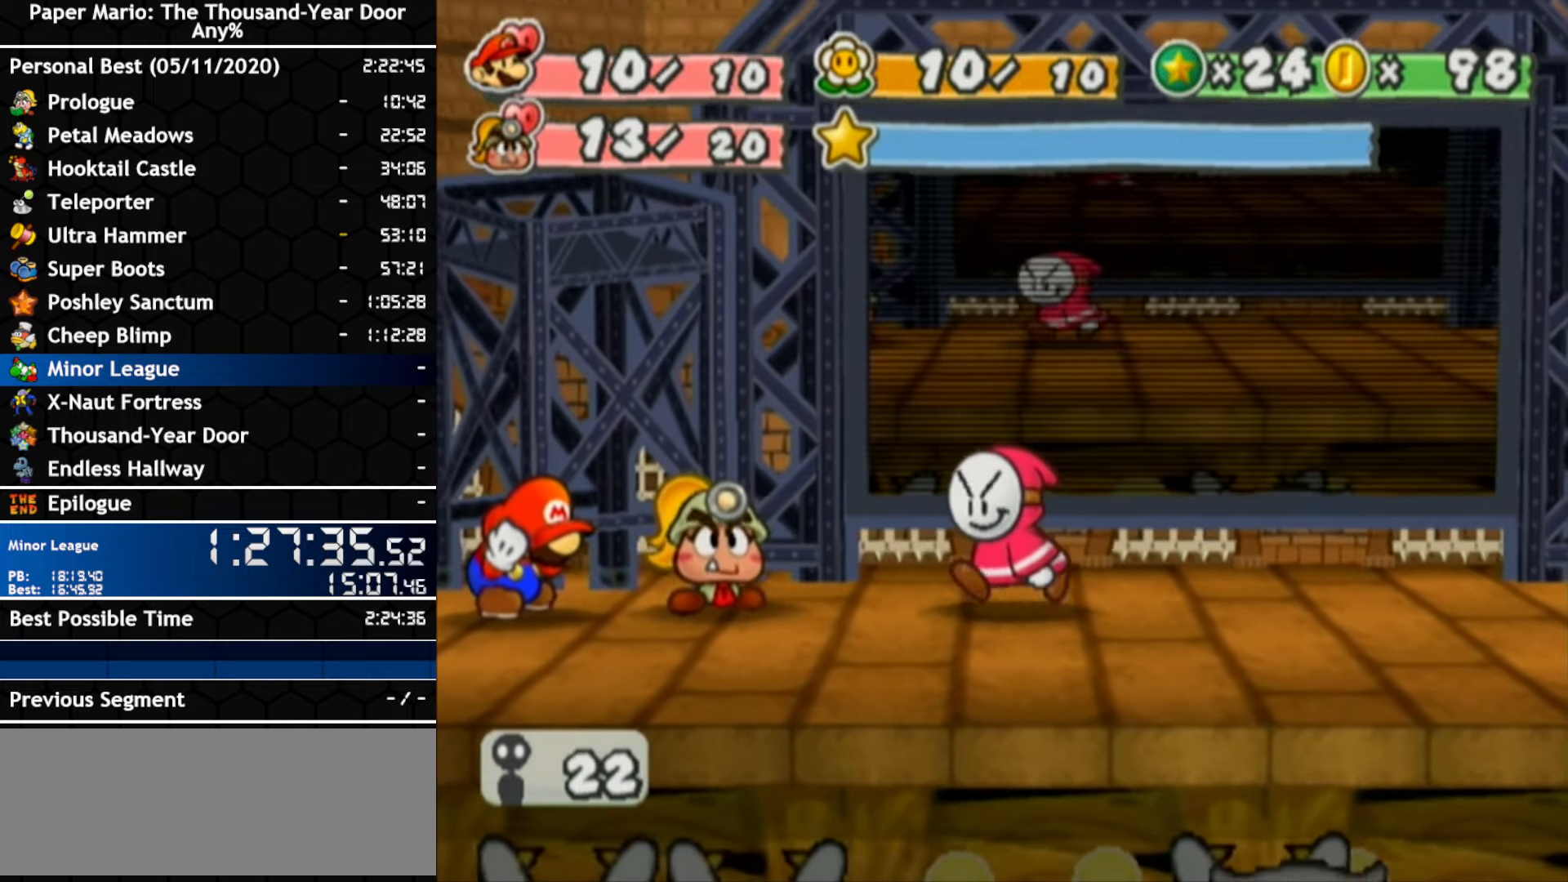
{"dt_ms": 500, "buttons": [], "left_stick": "center", "right_stick": "center", "events": []}
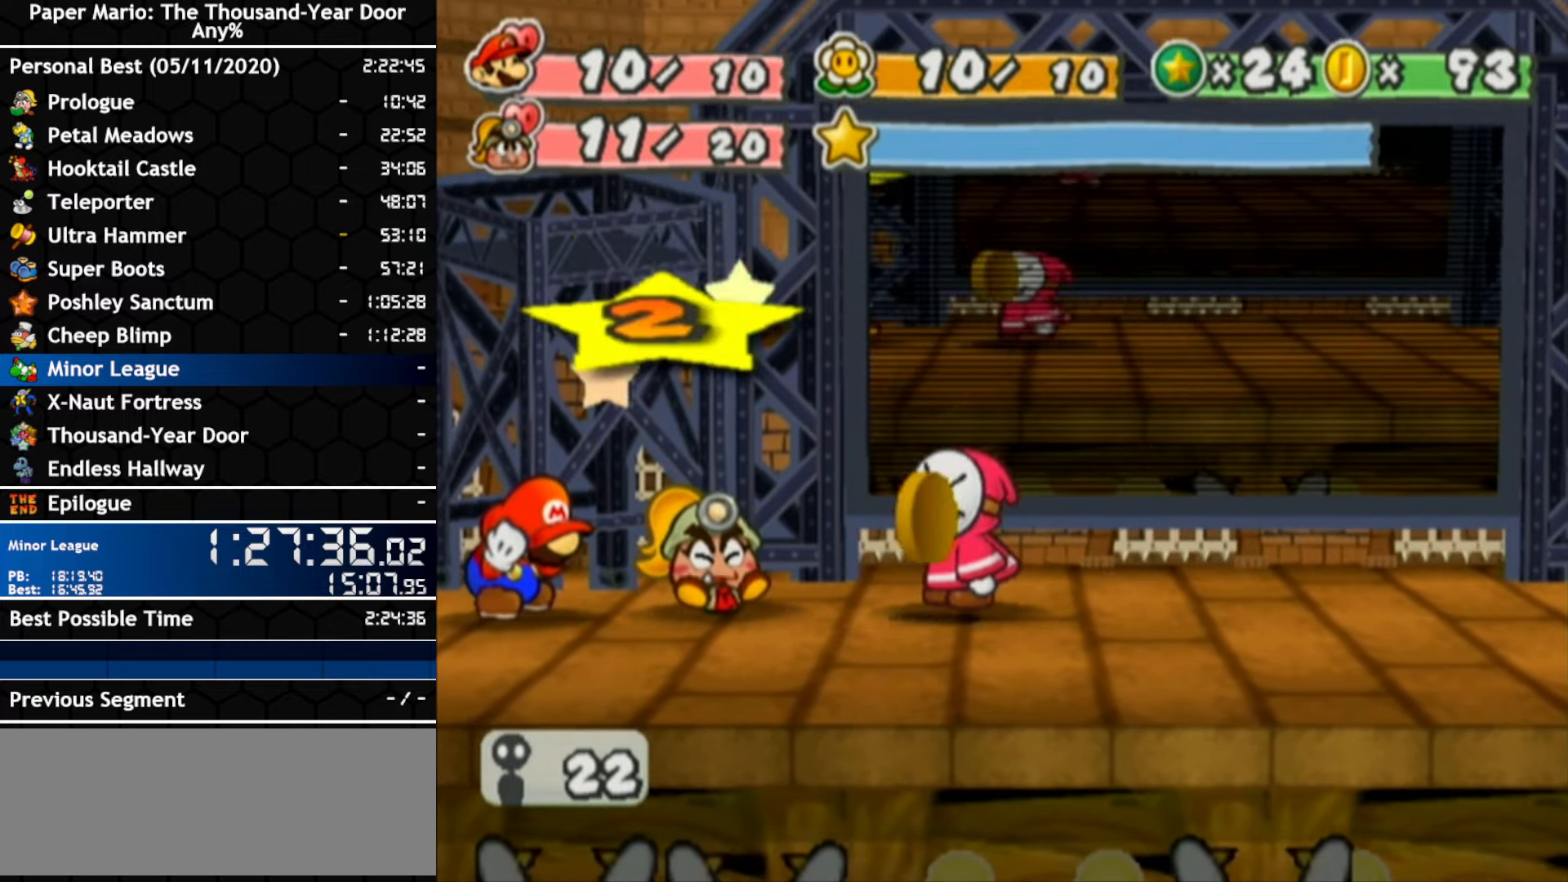
{"dt_ms": 500, "buttons": [], "left_stick": "center", "right_stick": "center", "events": [[383, "B", "down"], [433, "B", "up"]]}
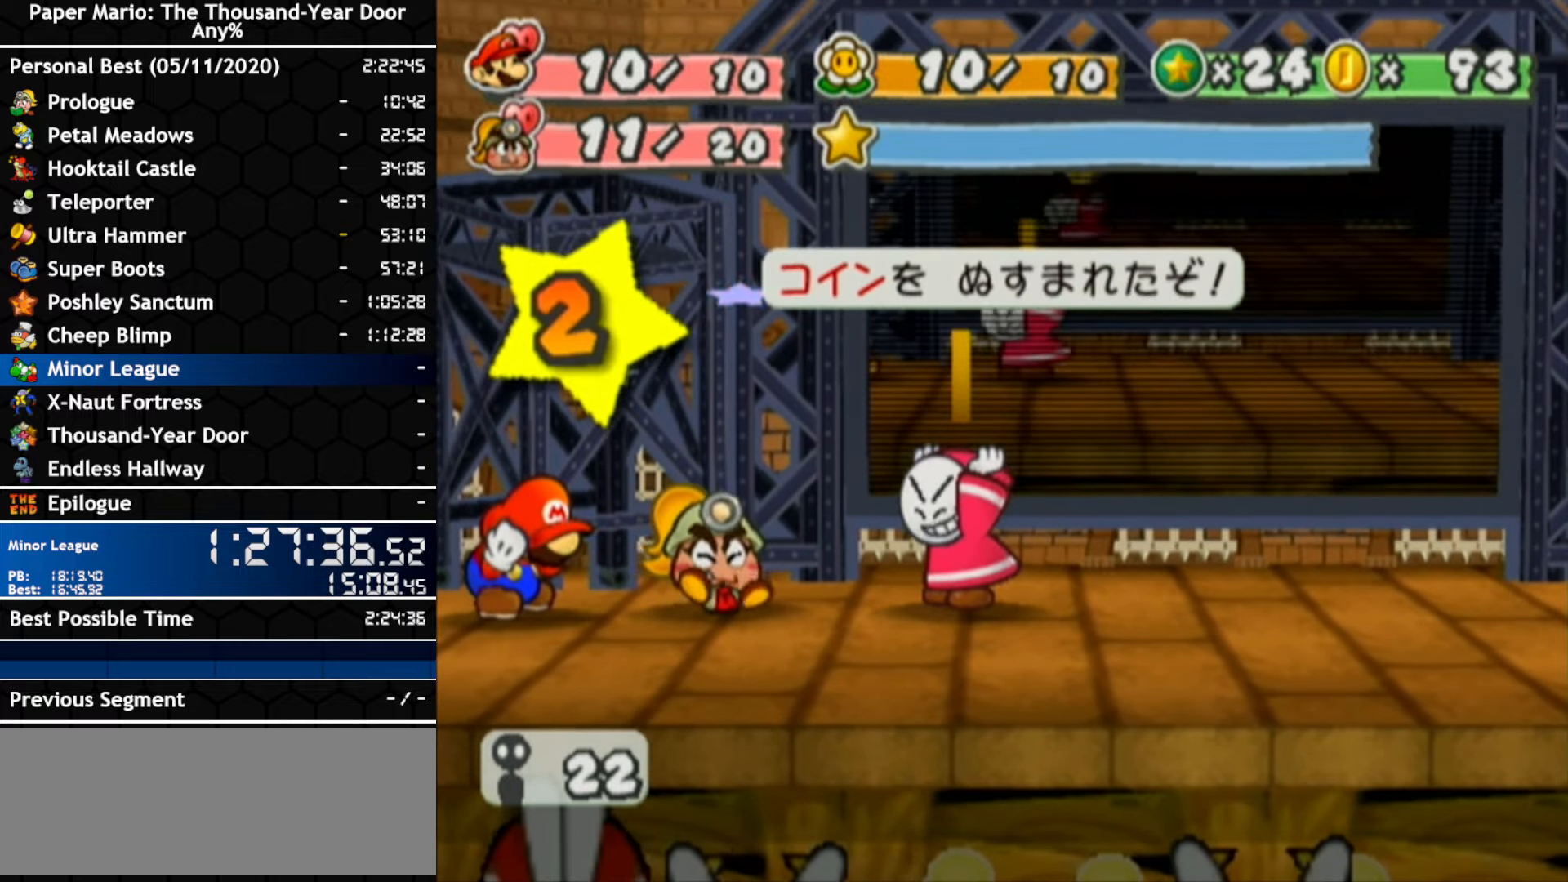
{"dt_ms": 500, "buttons": ["A"], "left_stick": "center", "right_stick": "center", "events": [[133, "A", "down"], [183, "A", "up"], [183, "B", "down"], [250, "B", "up"], [333, "A", "down"], [400, "A", "up"], [467, "A", "down"]]}
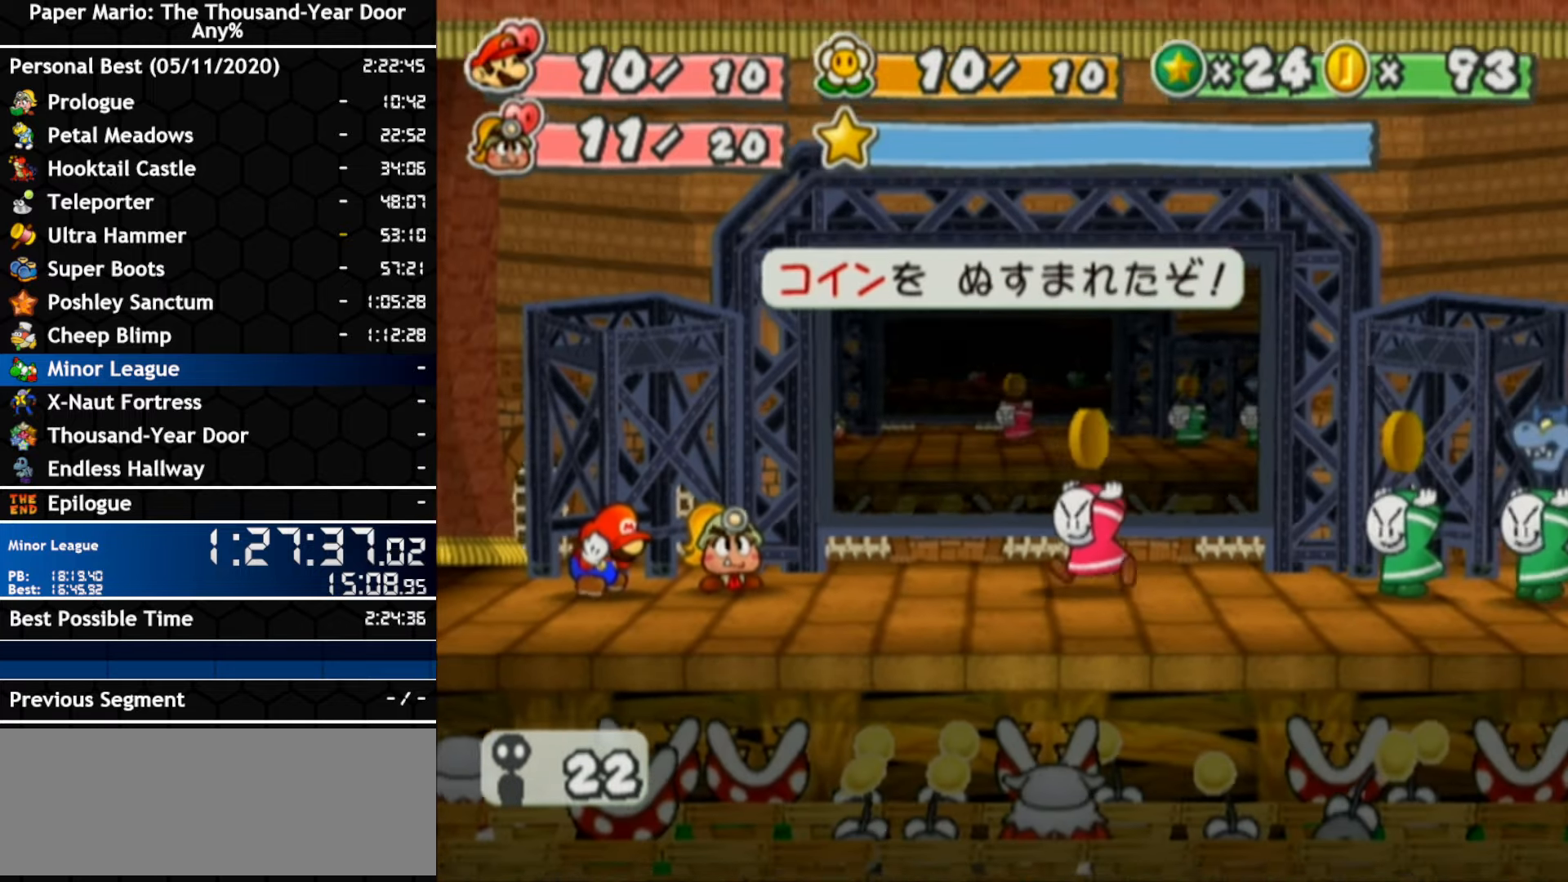
{"dt_ms": 500, "buttons": ["B"], "left_stick": "center", "right_stick": "center", "events": [[33, "A", "up"], [33, "B", "down"], [83, "A", "down"], [83, "B", "up"], [133, "A", "up"], [133, "B", "down"], [183, "A", "down"], [183, "B", "up"], [250, "A", "up"], [250, "B", "down"], [317, "B", "up"], [500, "B", "down"]]}
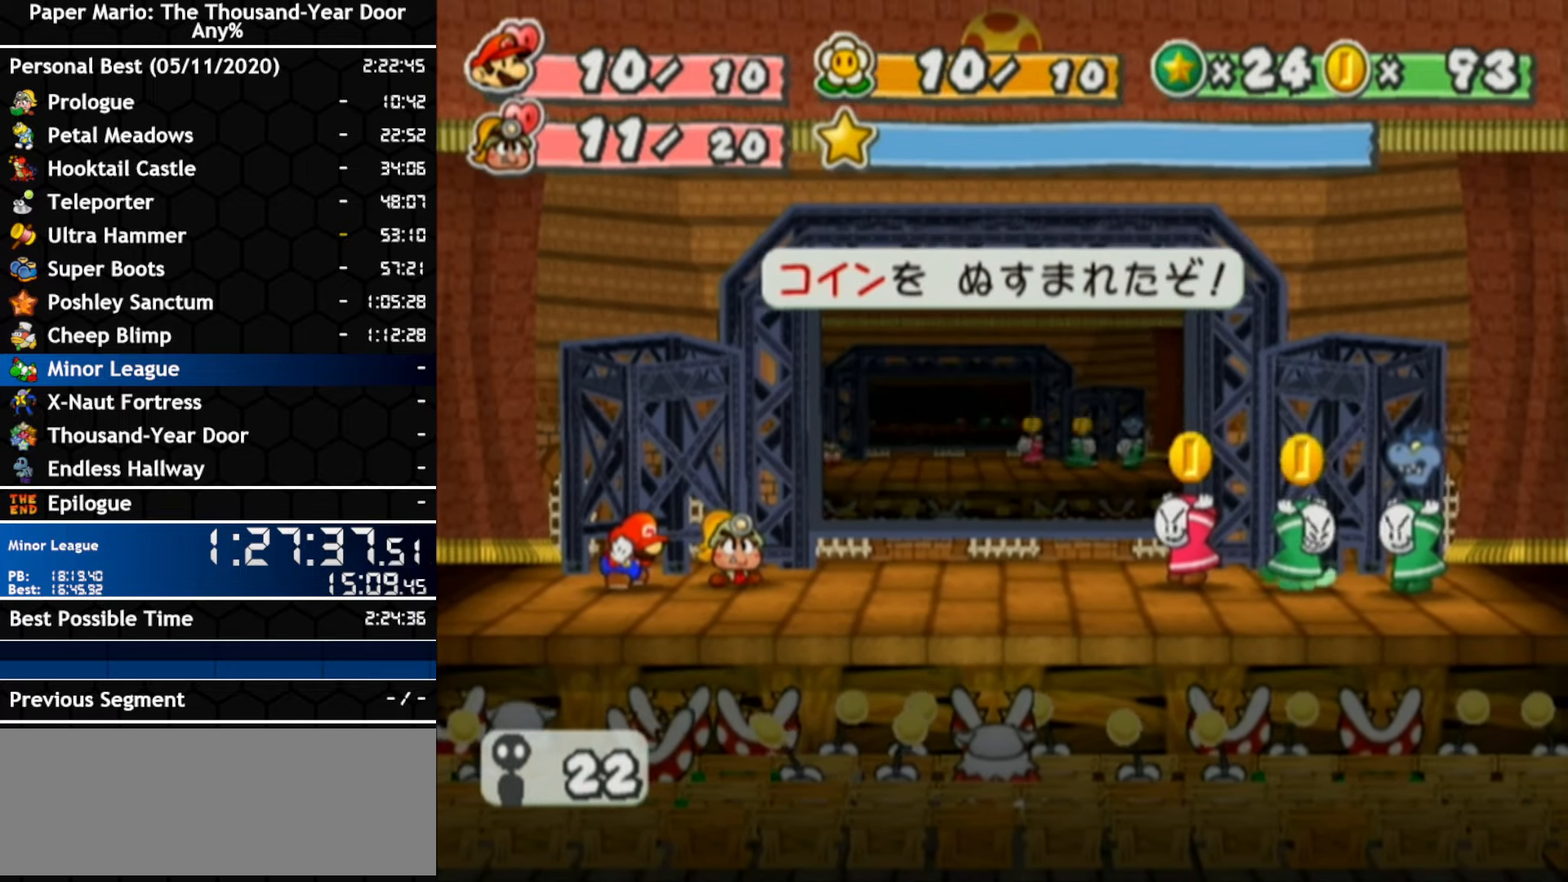
{"dt_ms": 500, "buttons": [], "left_stick": "center", "right_stick": "center", "events": [[67, "B", "up"]]}
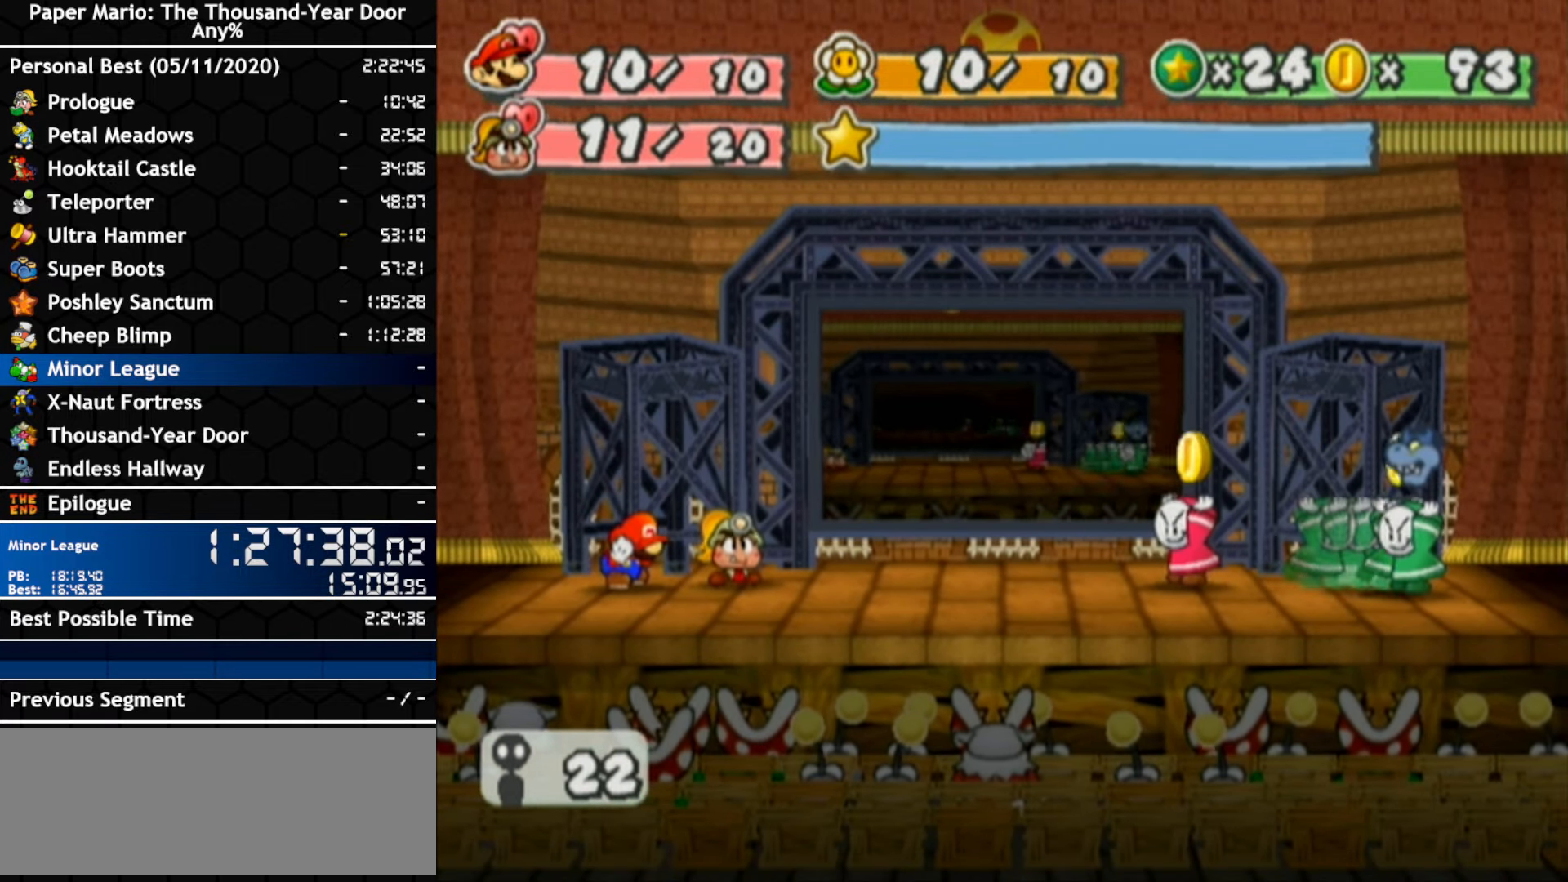
{"dt_ms": 500, "buttons": [], "left_stick": "center", "right_stick": "center", "events": []}
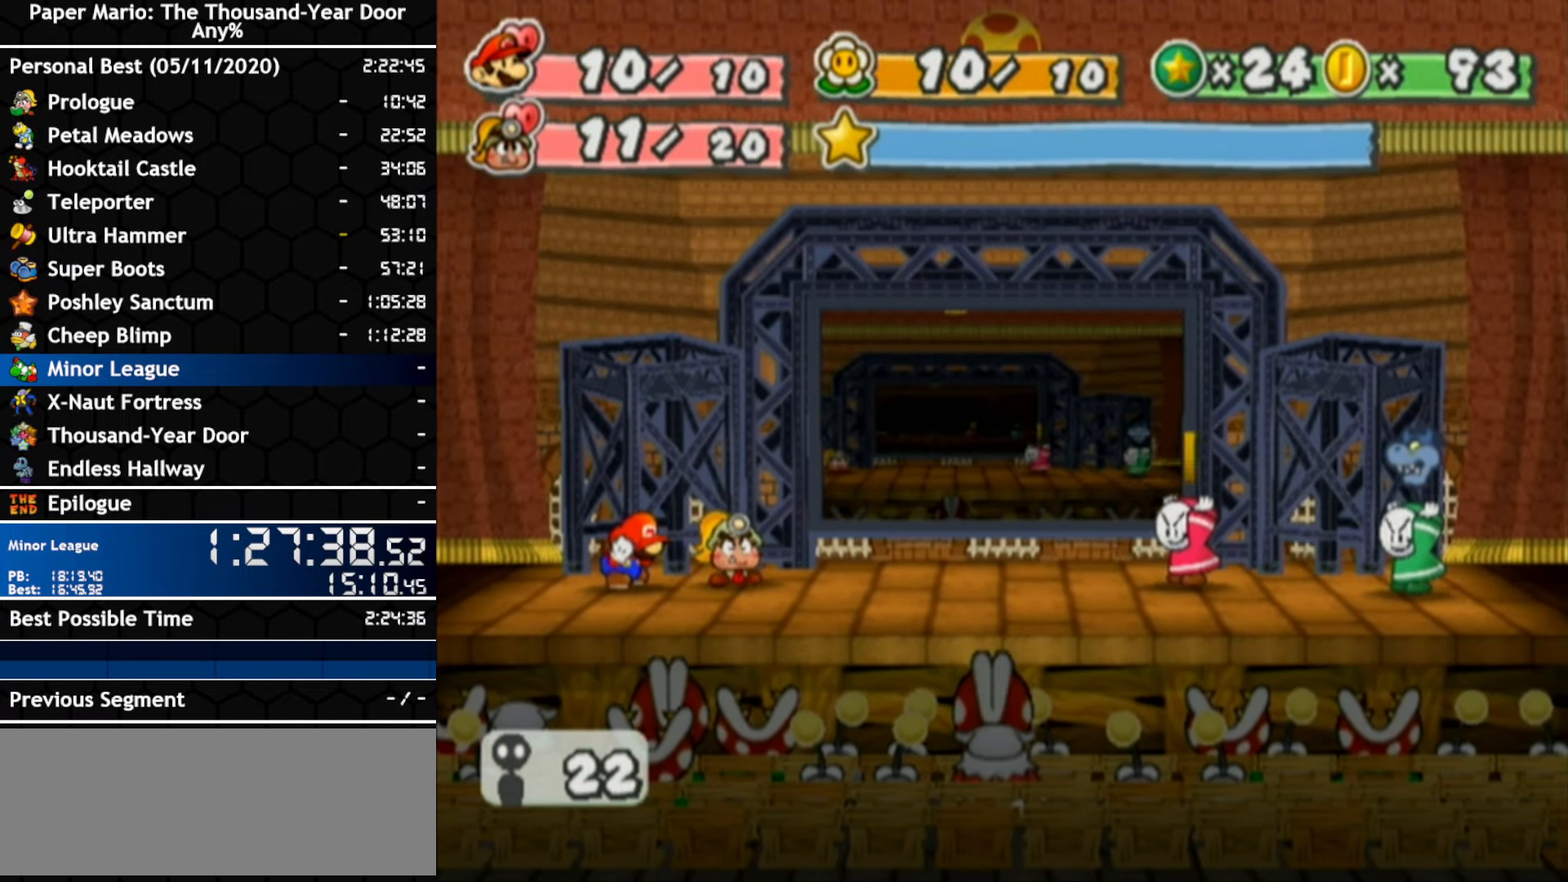
{"dt_ms": 500, "buttons": [], "left_stick": "center", "right_stick": "center", "events": []}
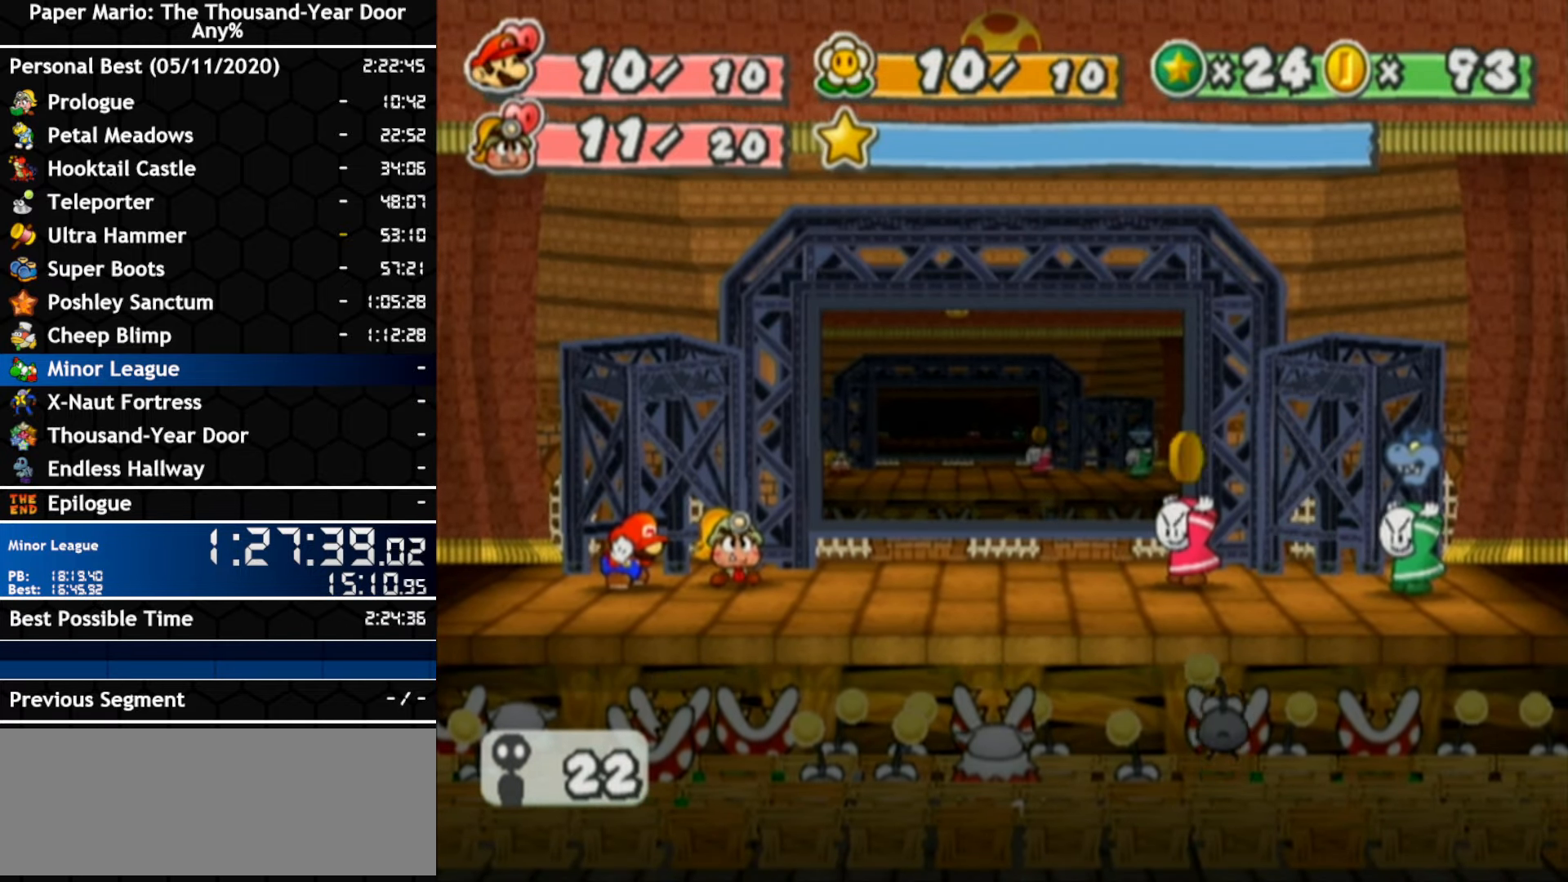
{"dt_ms": 500, "buttons": [], "left_stick": "center", "right_stick": "center", "events": []}